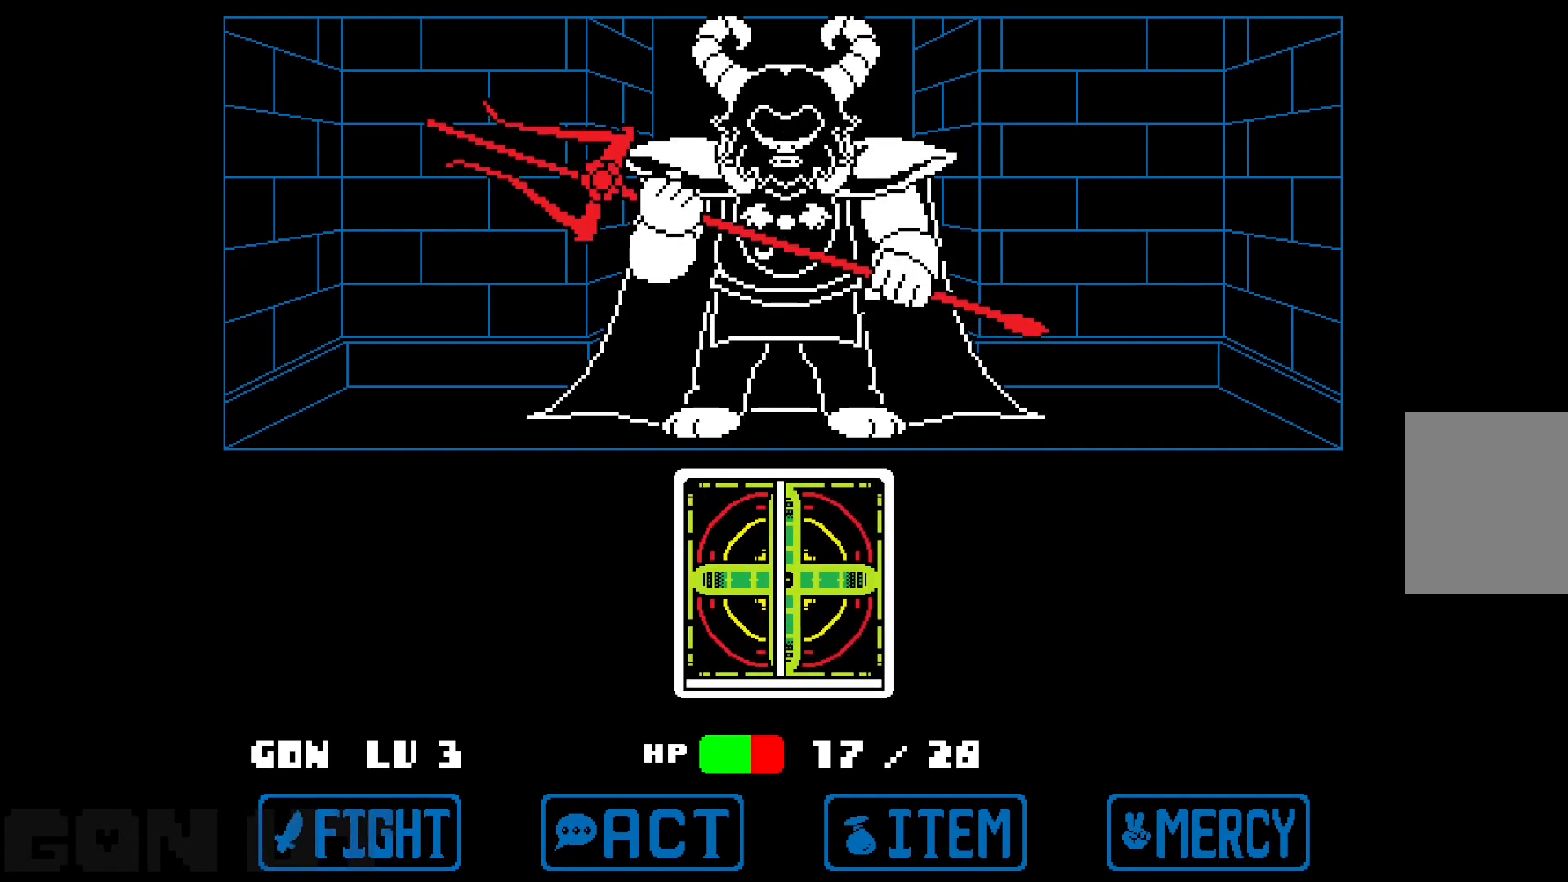
Gameplay with keyboard; each line is a JSON object with the keys held at the frame after it. "events" lists presses ("down") and releases ("up") of "c", "down", "left", "right", "up", "x" and "z" between this image and that frame as [ms after this image, input, new state], when the widget could be followed in between. No other keys are recorded. Mouse input is not recorded.
{"keys": [], "events": [[333, "z", "down"], [483, "z", "up"]]}
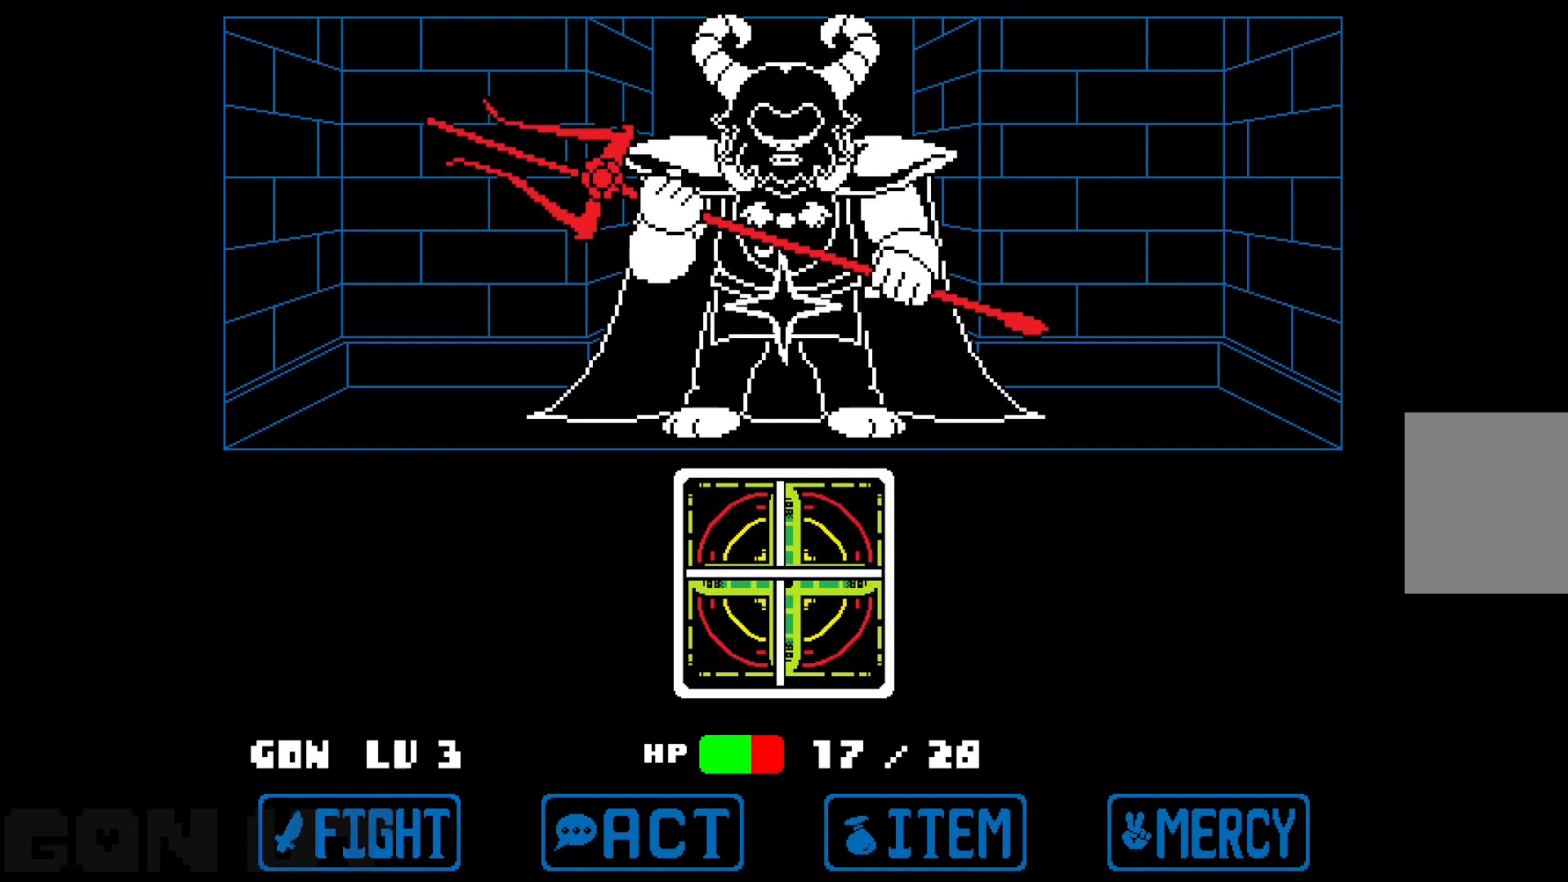
{"keys": [], "events": []}
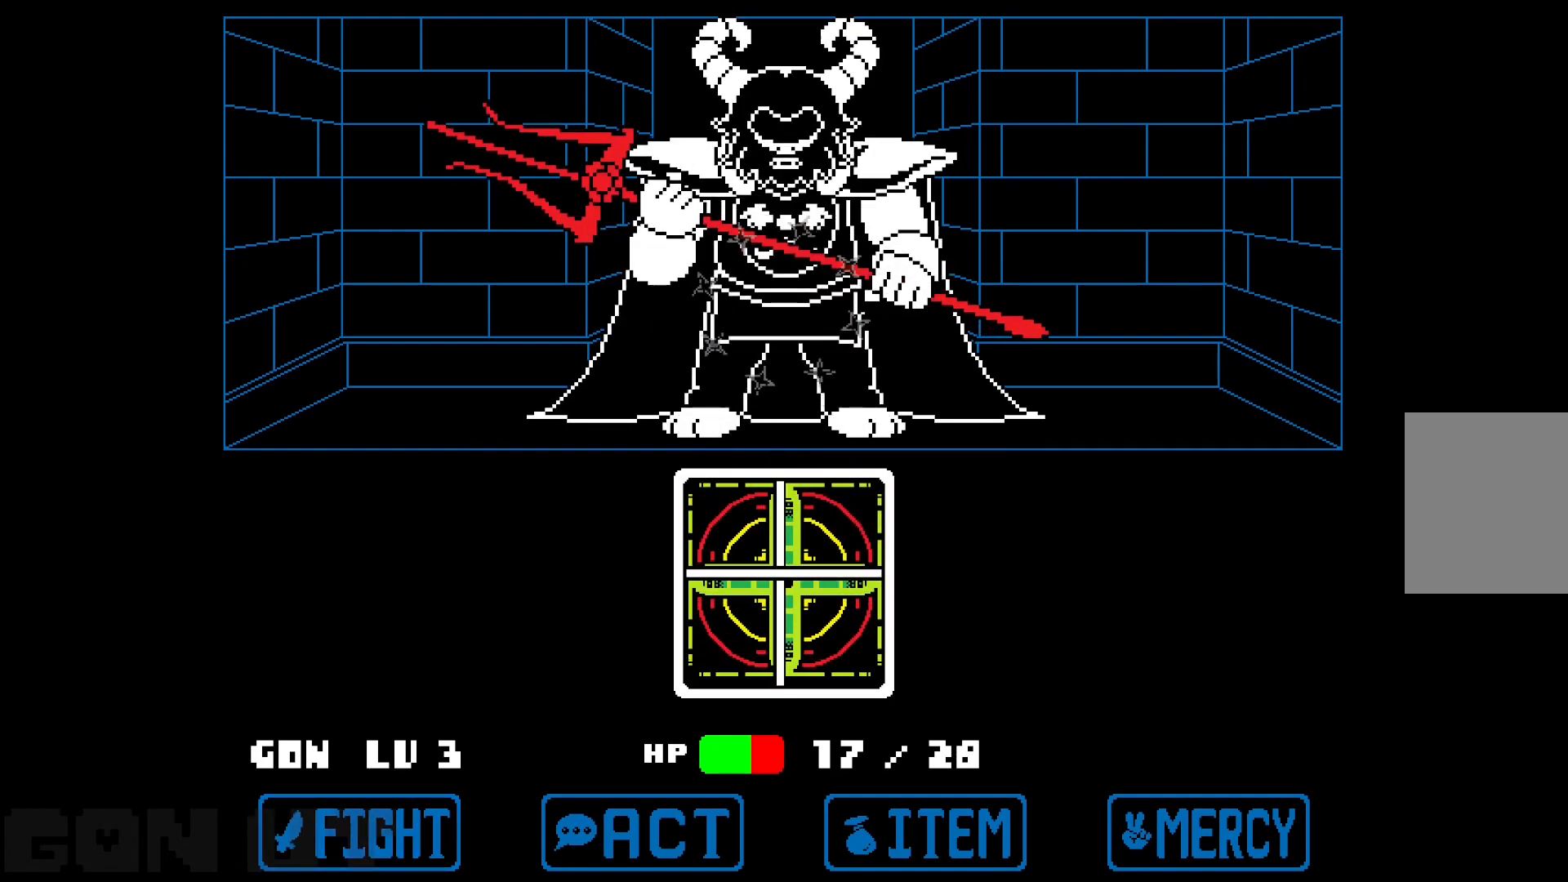
{"keys": ["c"], "events": [[500, "c", "down"]]}
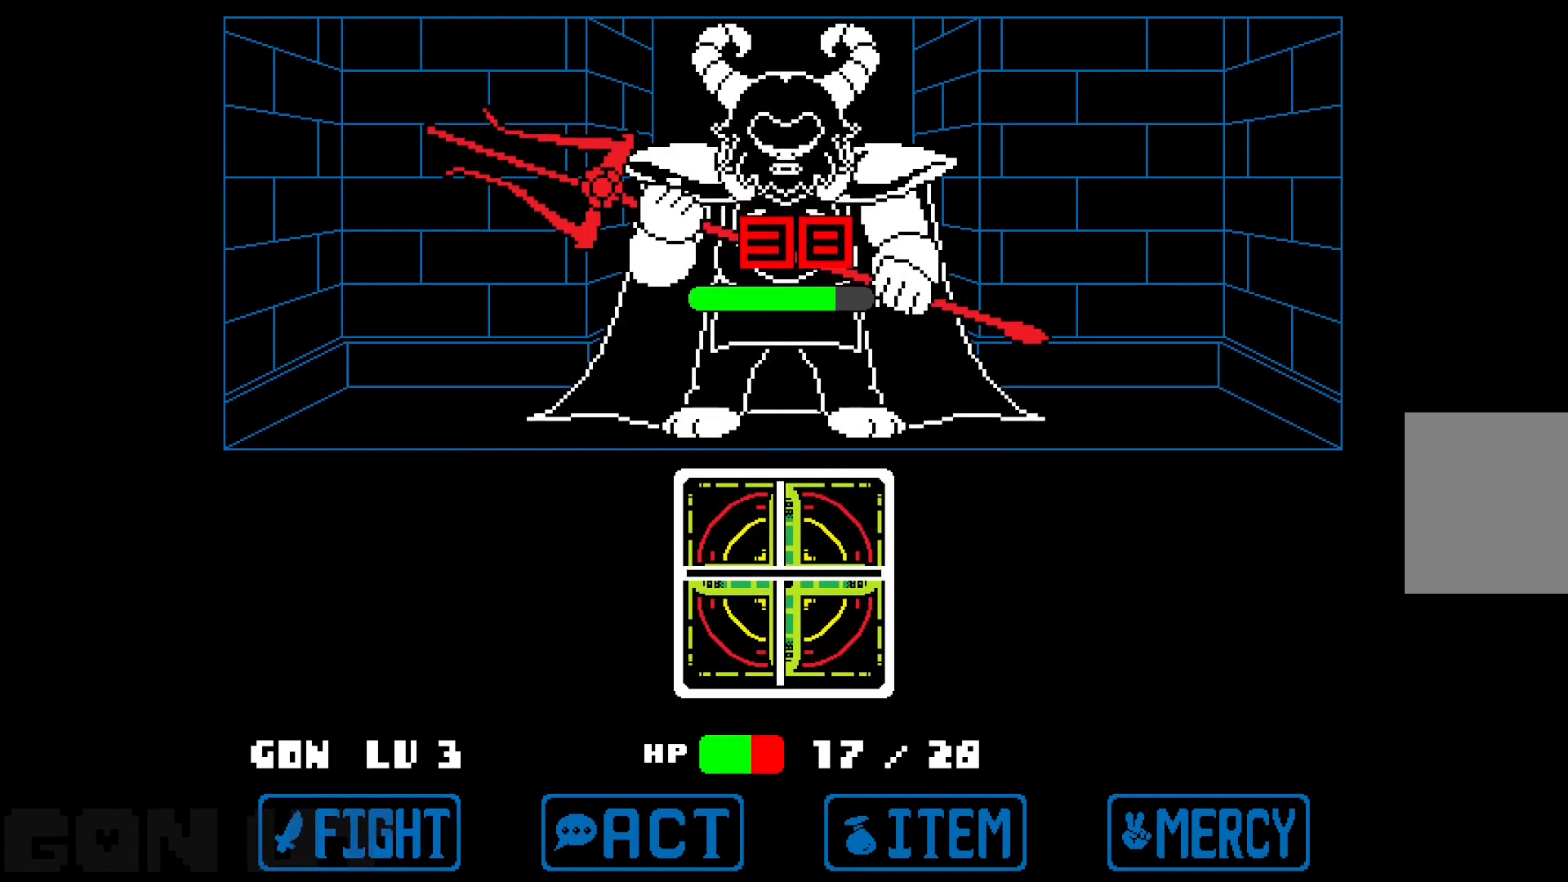
{"keys": ["c"], "events": []}
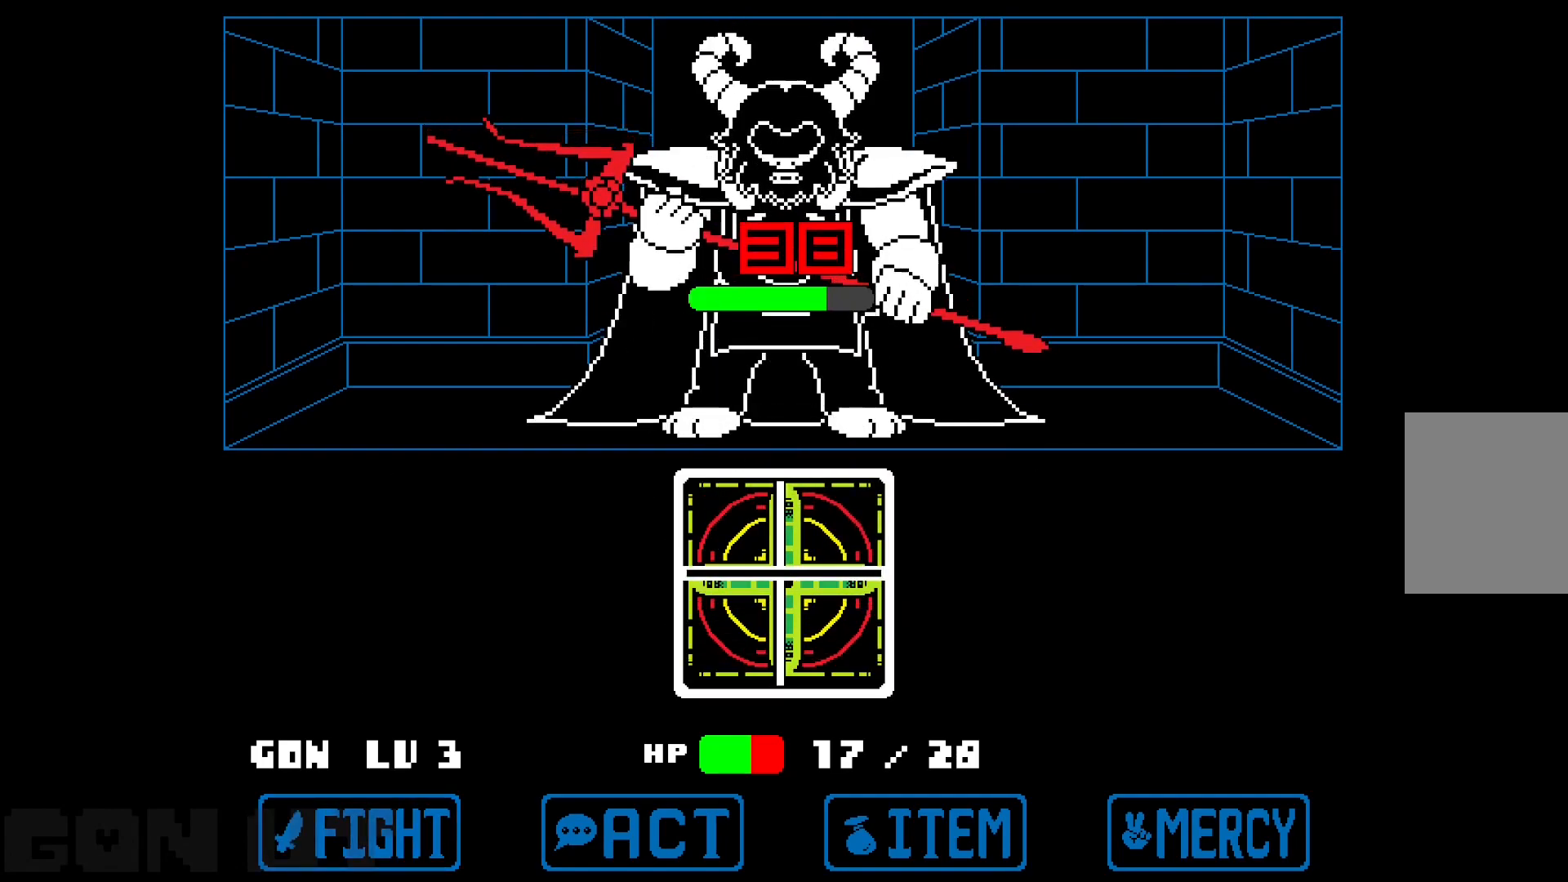
{"keys": ["c"], "events": []}
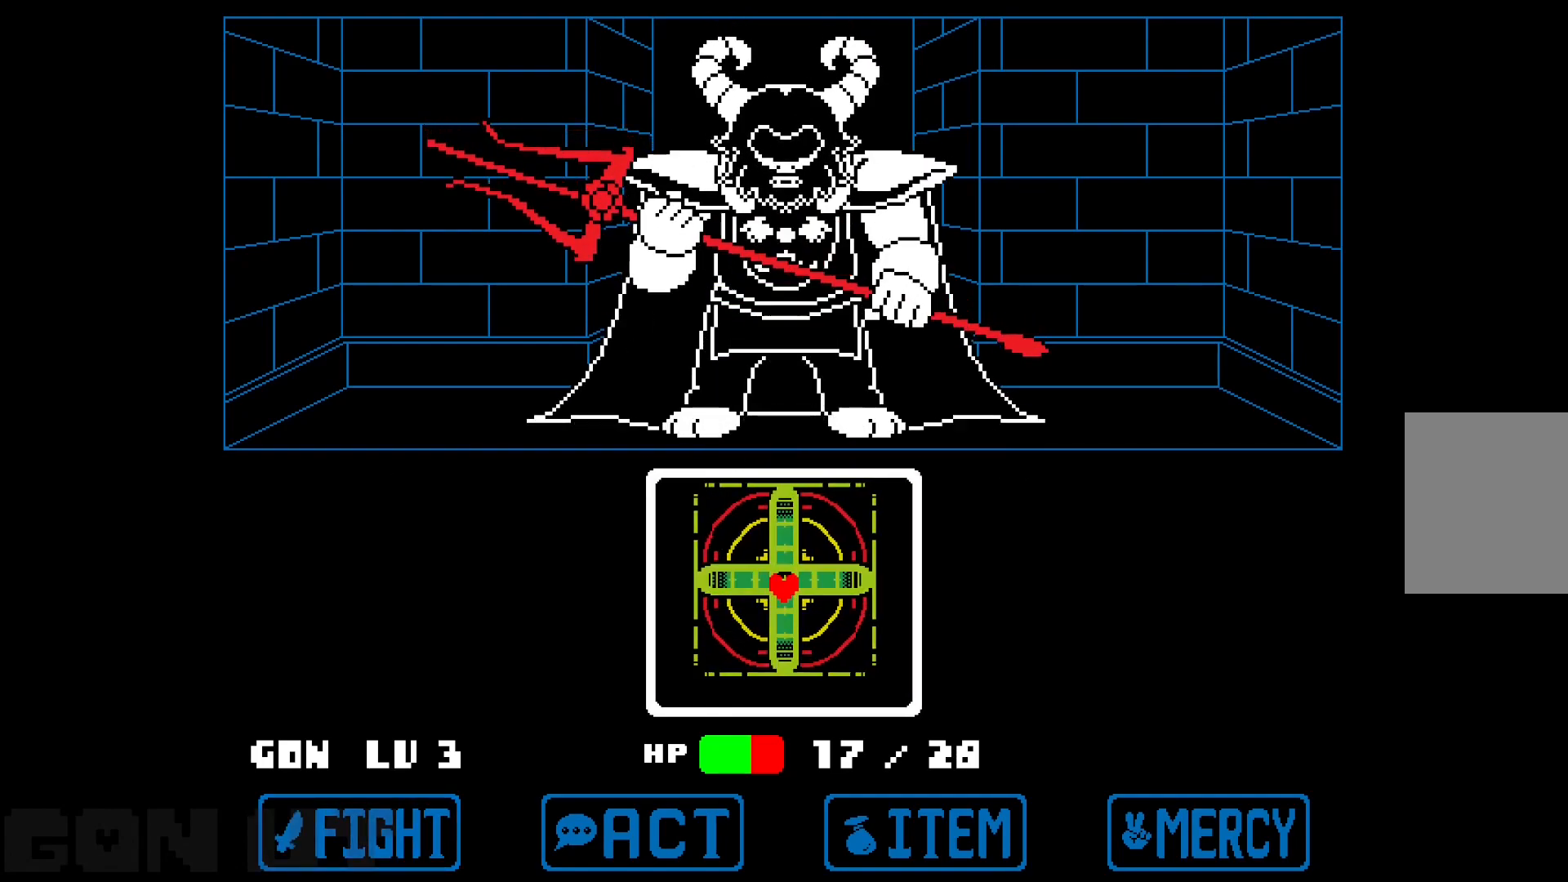
{"keys": ["c"], "events": []}
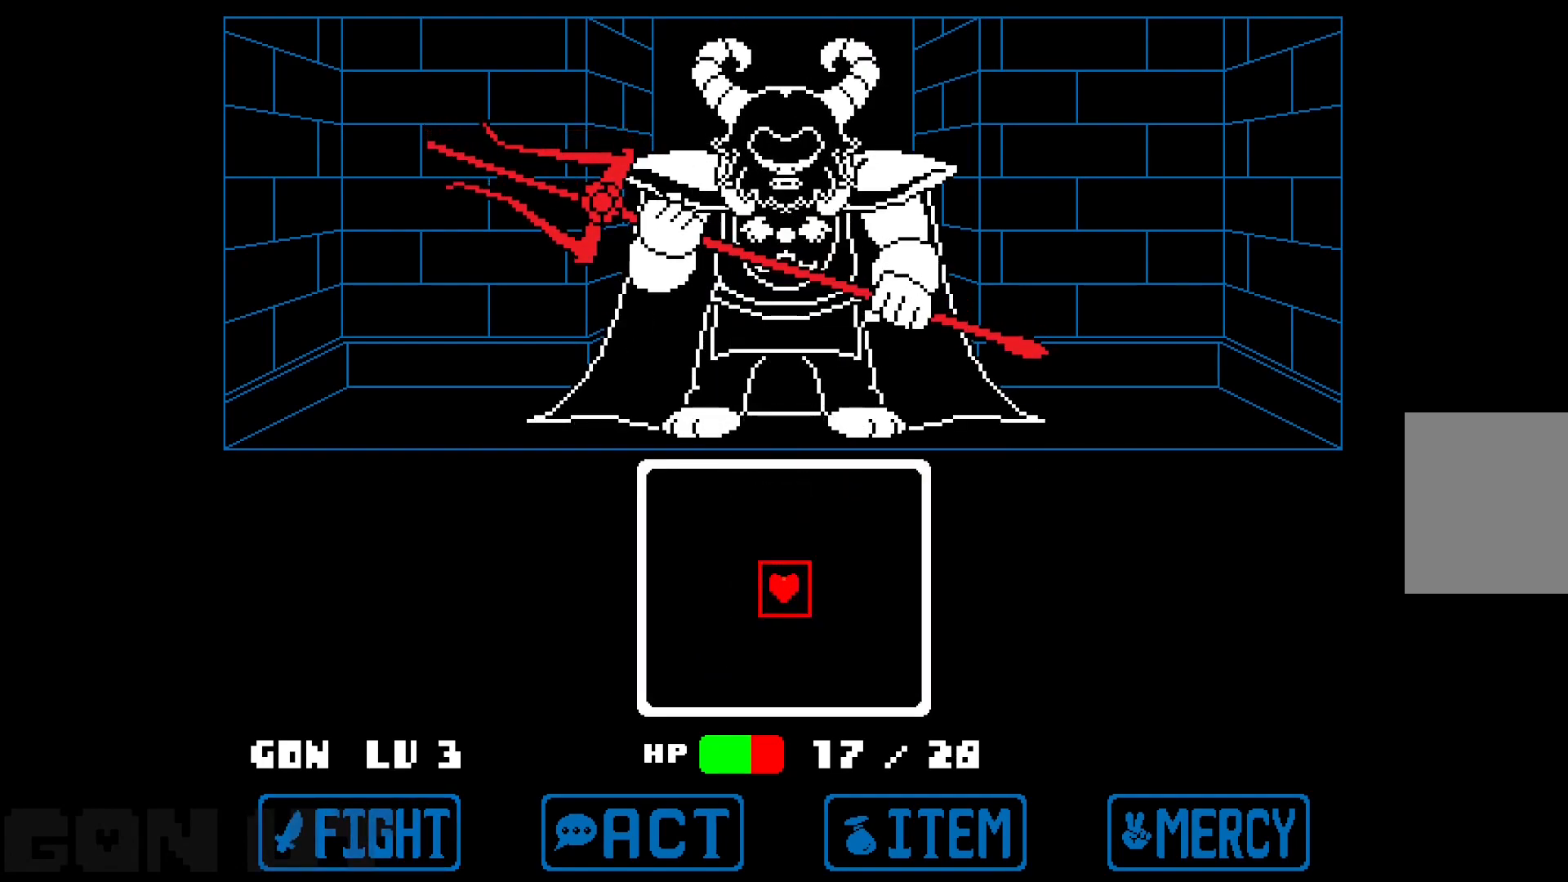
{"keys": ["c", "down", "right"], "events": [[50, "left", "down"], [200, "down", "down"], [383, "left", "up"], [383, "right", "down"]]}
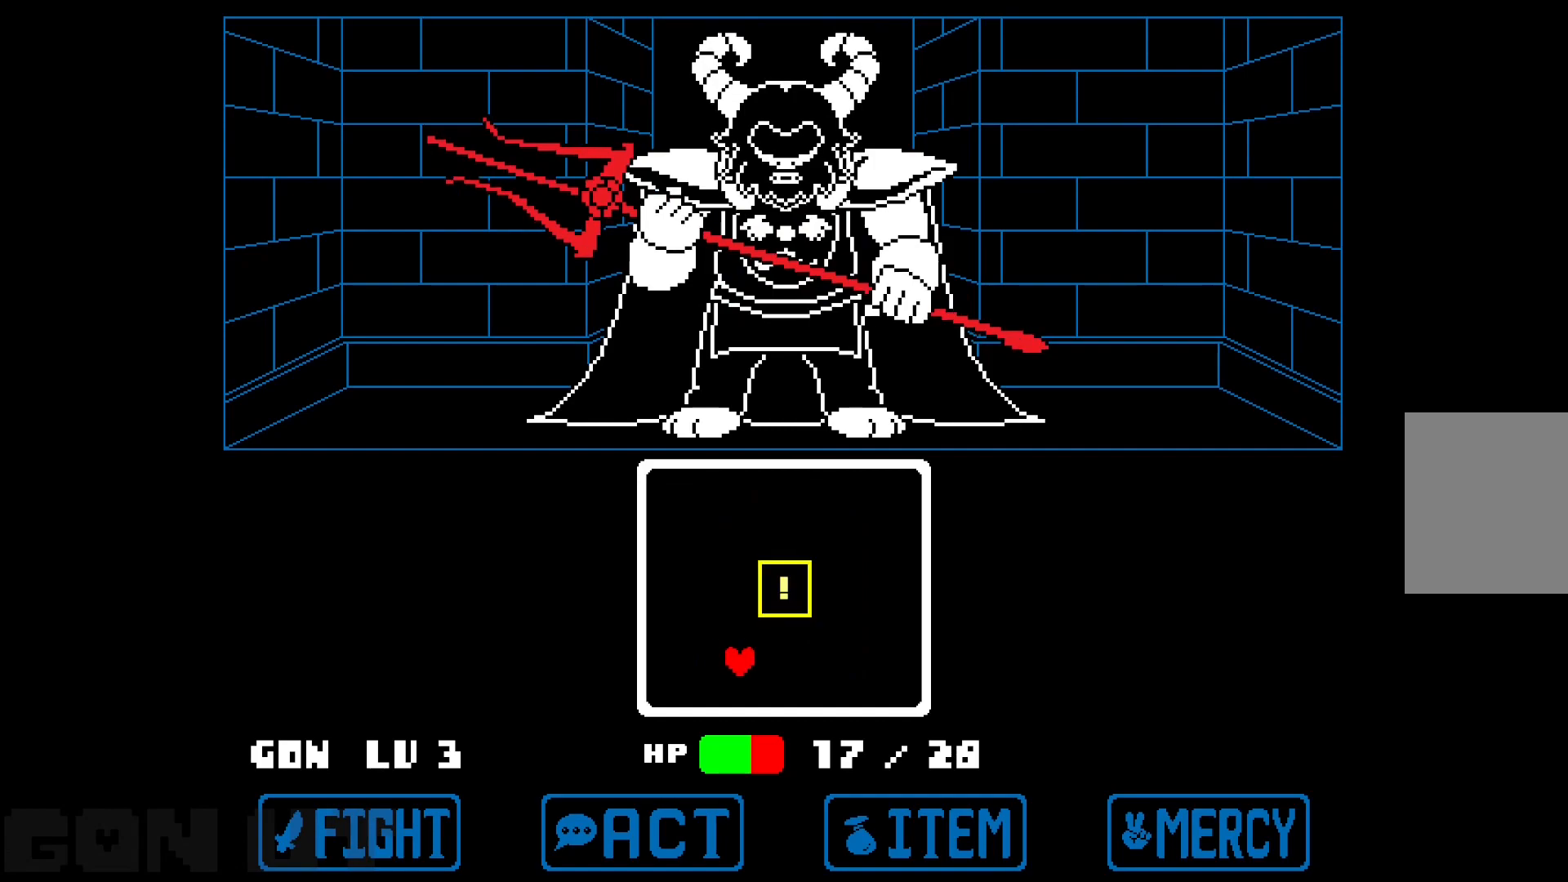
{"keys": ["c"], "events": [[167, "right", "up"], [483, "down", "up"]]}
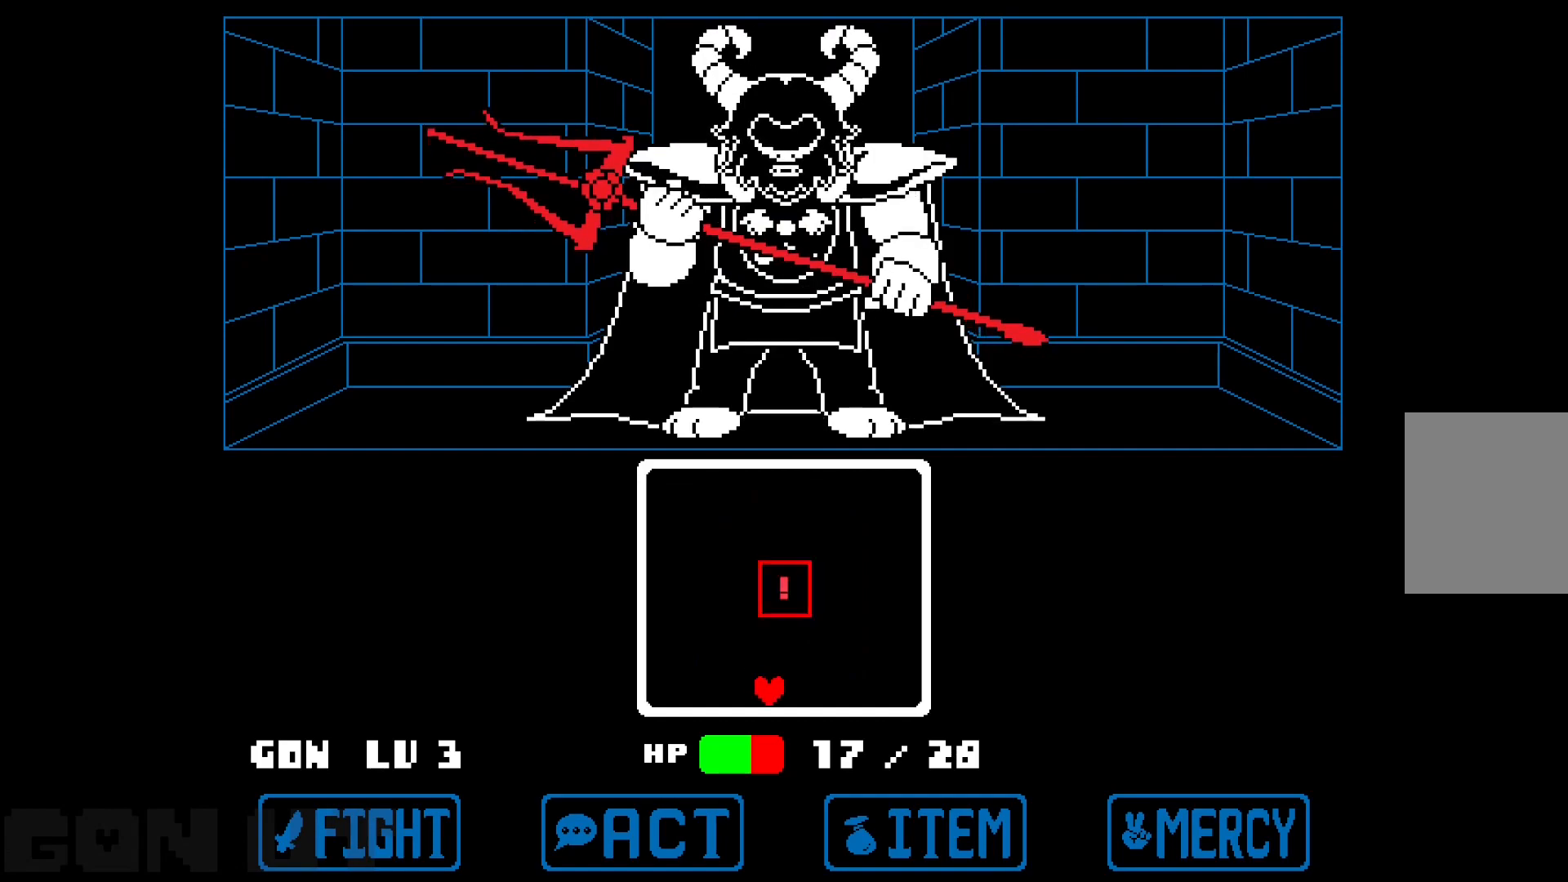
{"keys": ["c"], "events": [[33, "down", "down"], [133, "down", "up"], [133, "right", "down"], [217, "right", "up"]]}
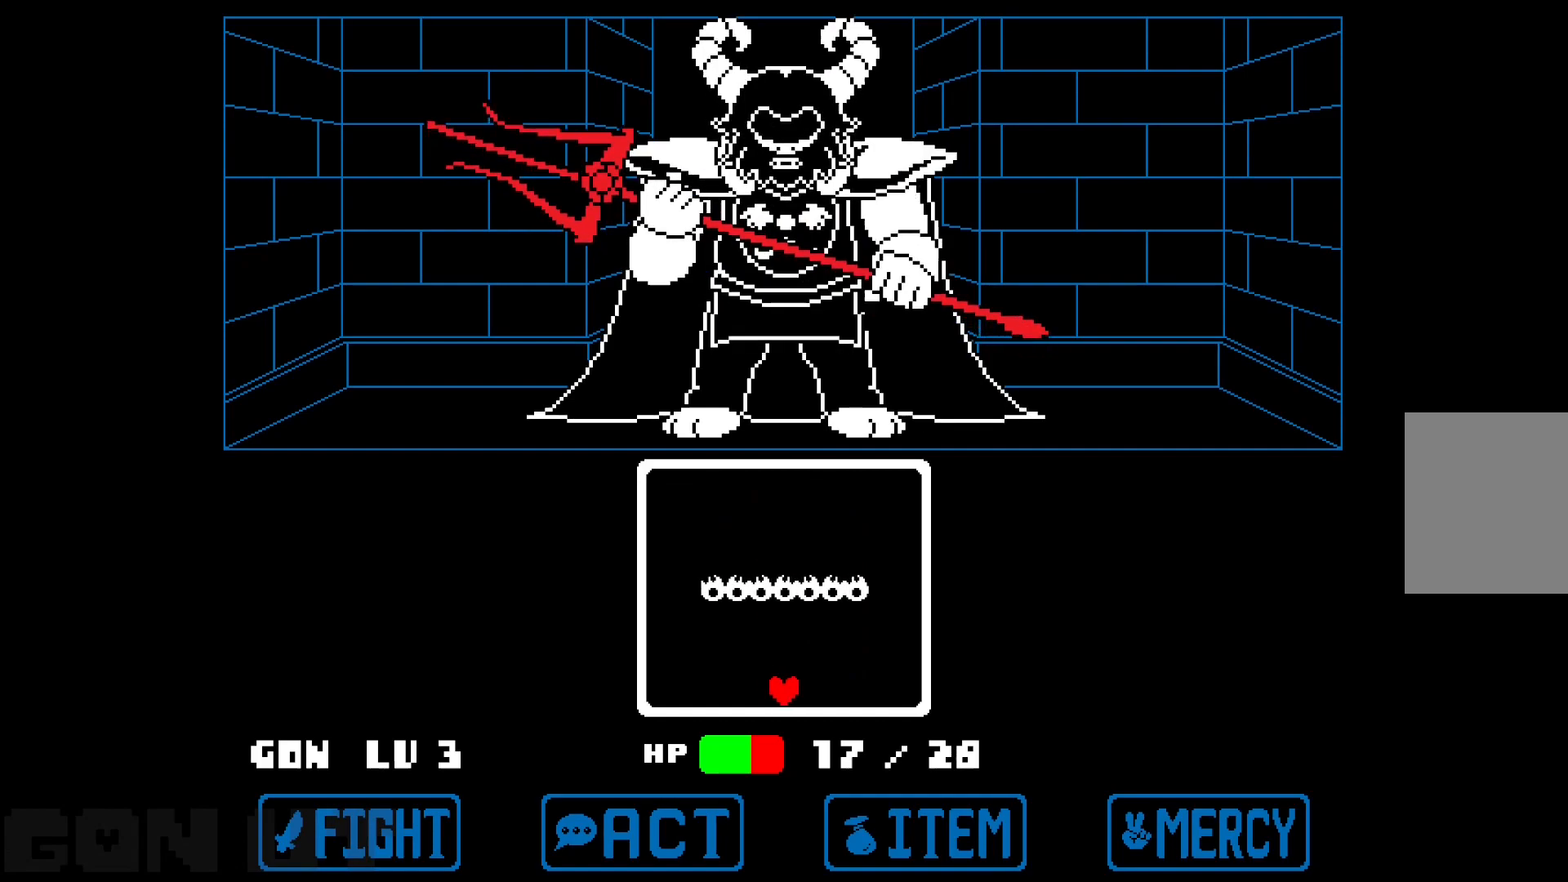
{"keys": ["c"], "events": []}
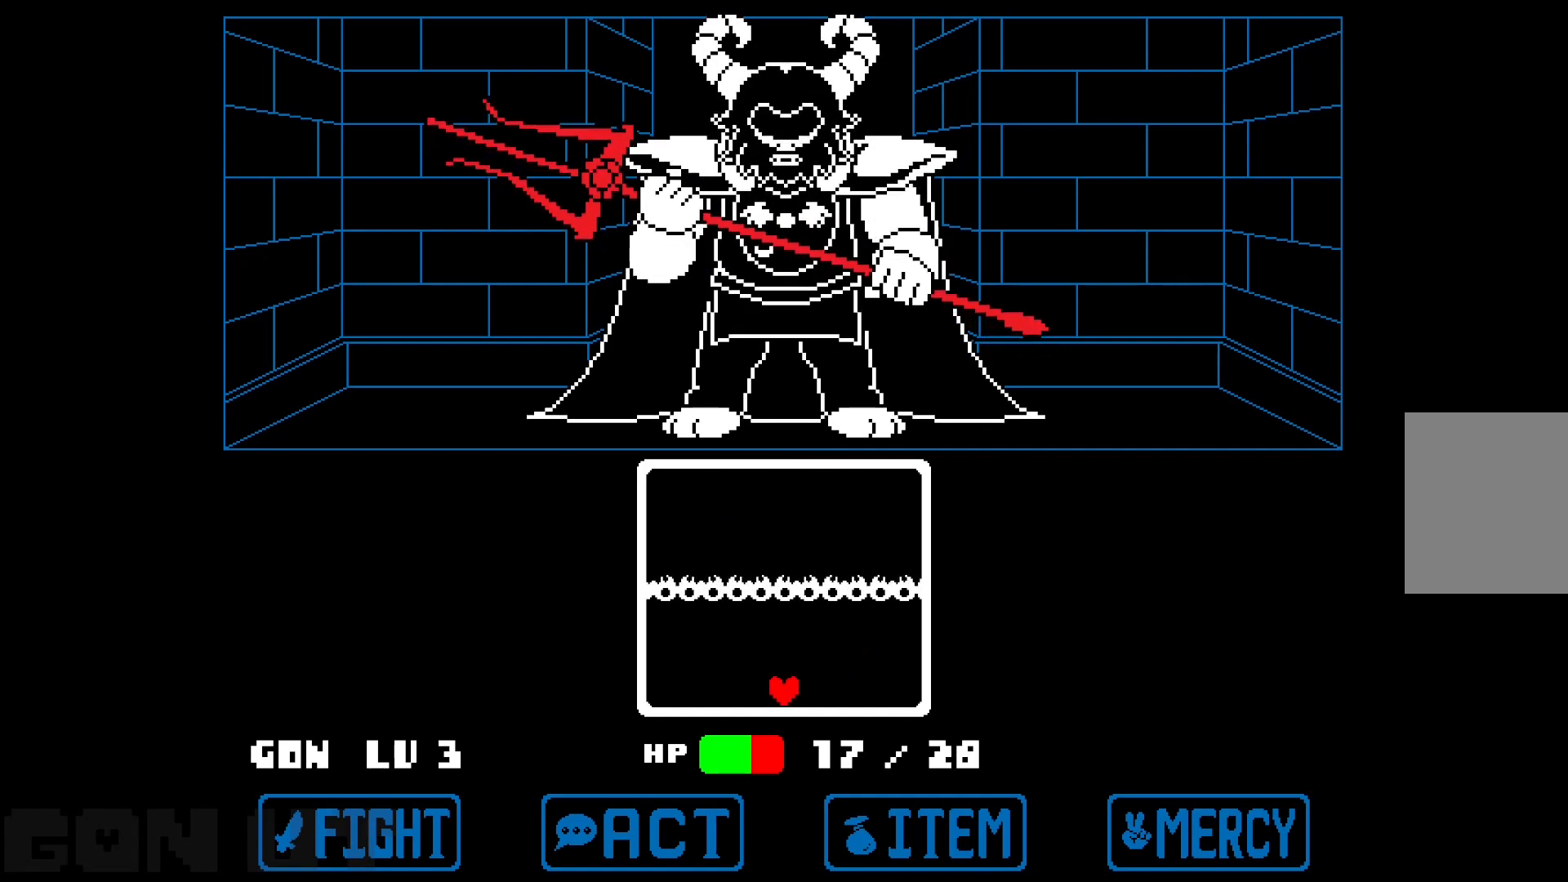
{"keys": ["c"], "events": []}
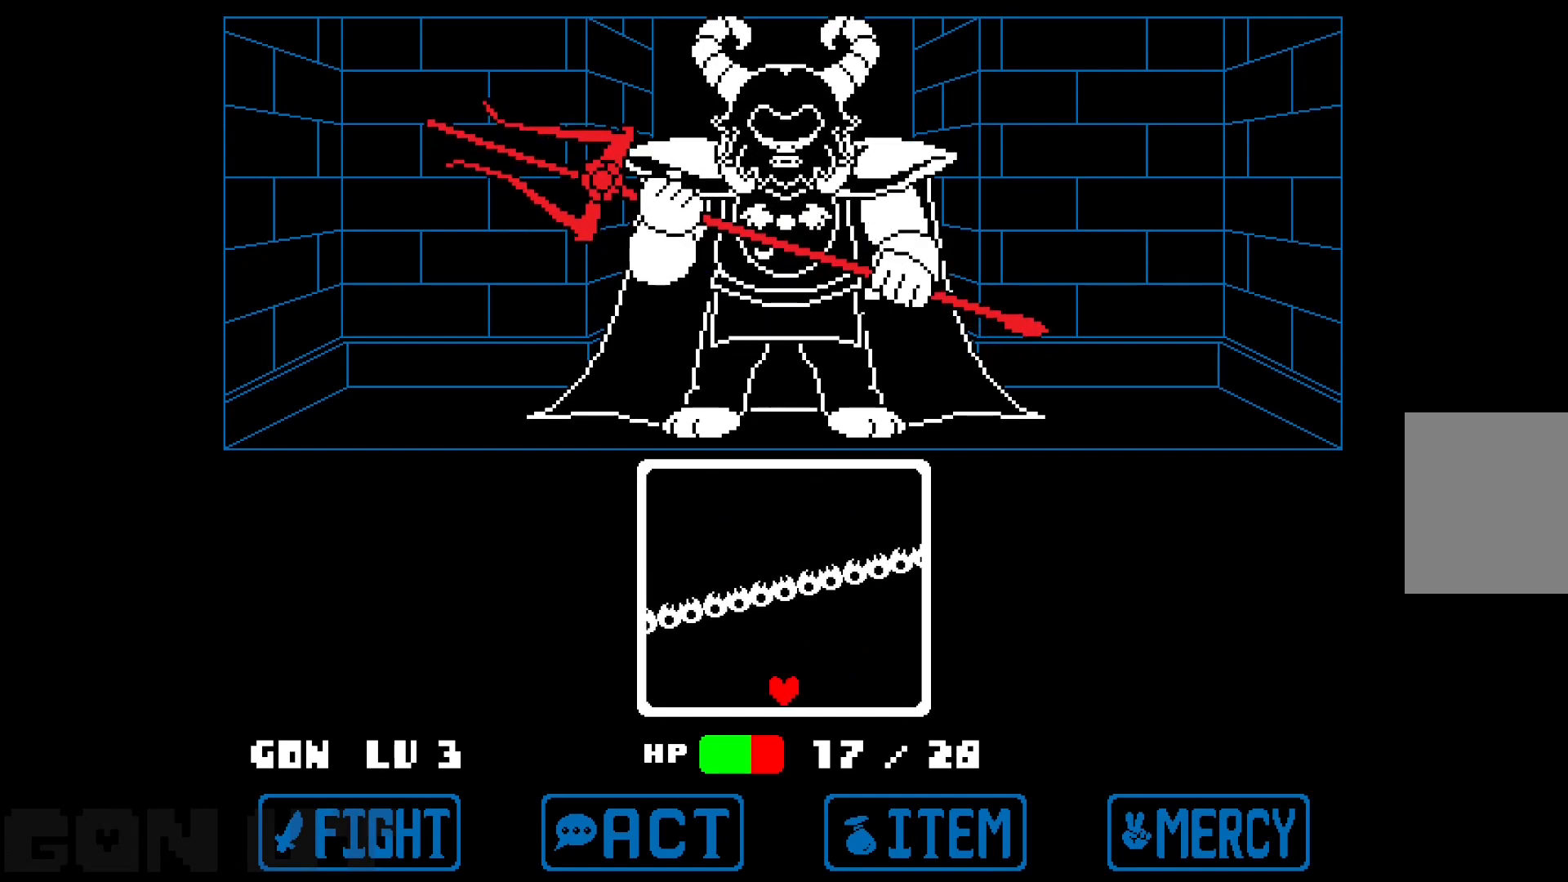
{"keys": ["c", "right", "up"], "events": [[233, "right", "down"], [317, "up", "down"]]}
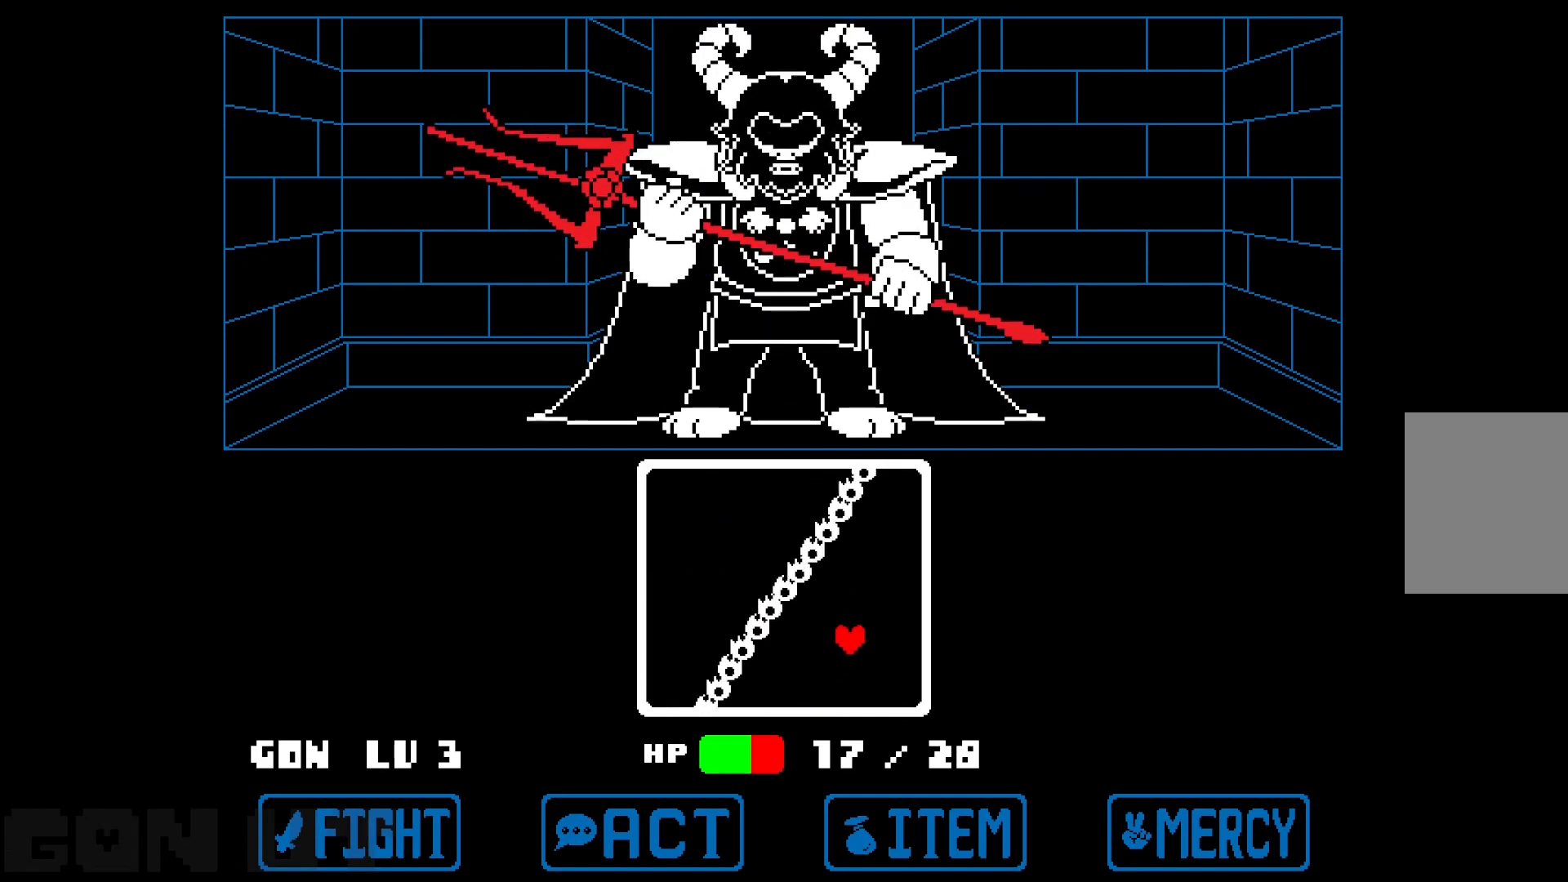
{"keys": ["c", "up"], "events": [[50, "right", "up"]]}
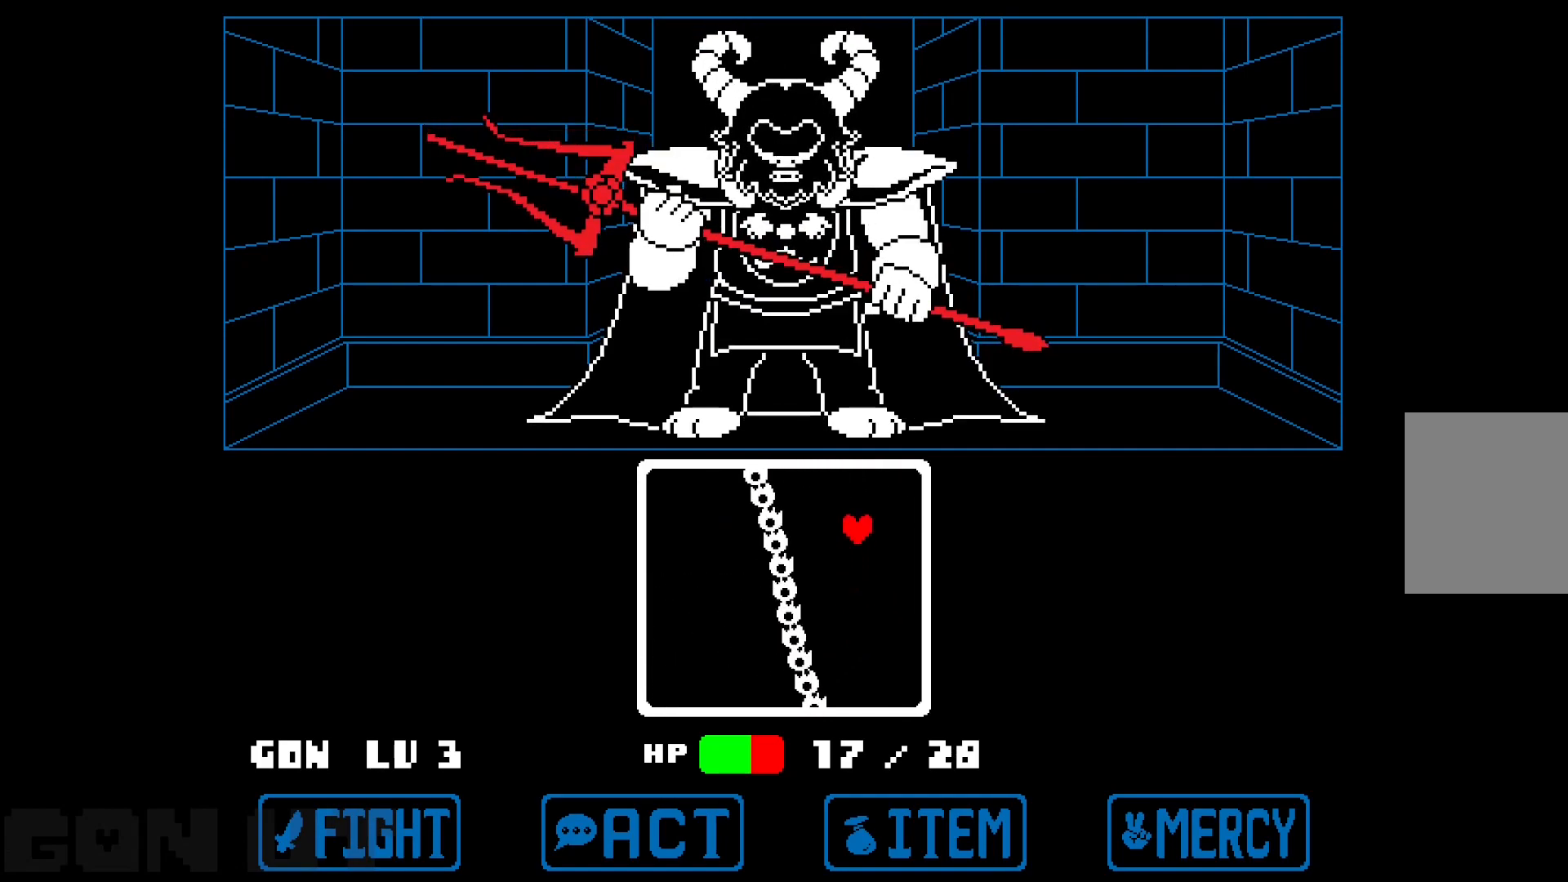
{"keys": ["c", "left"], "events": [[117, "left", "down"], [200, "up", "up"]]}
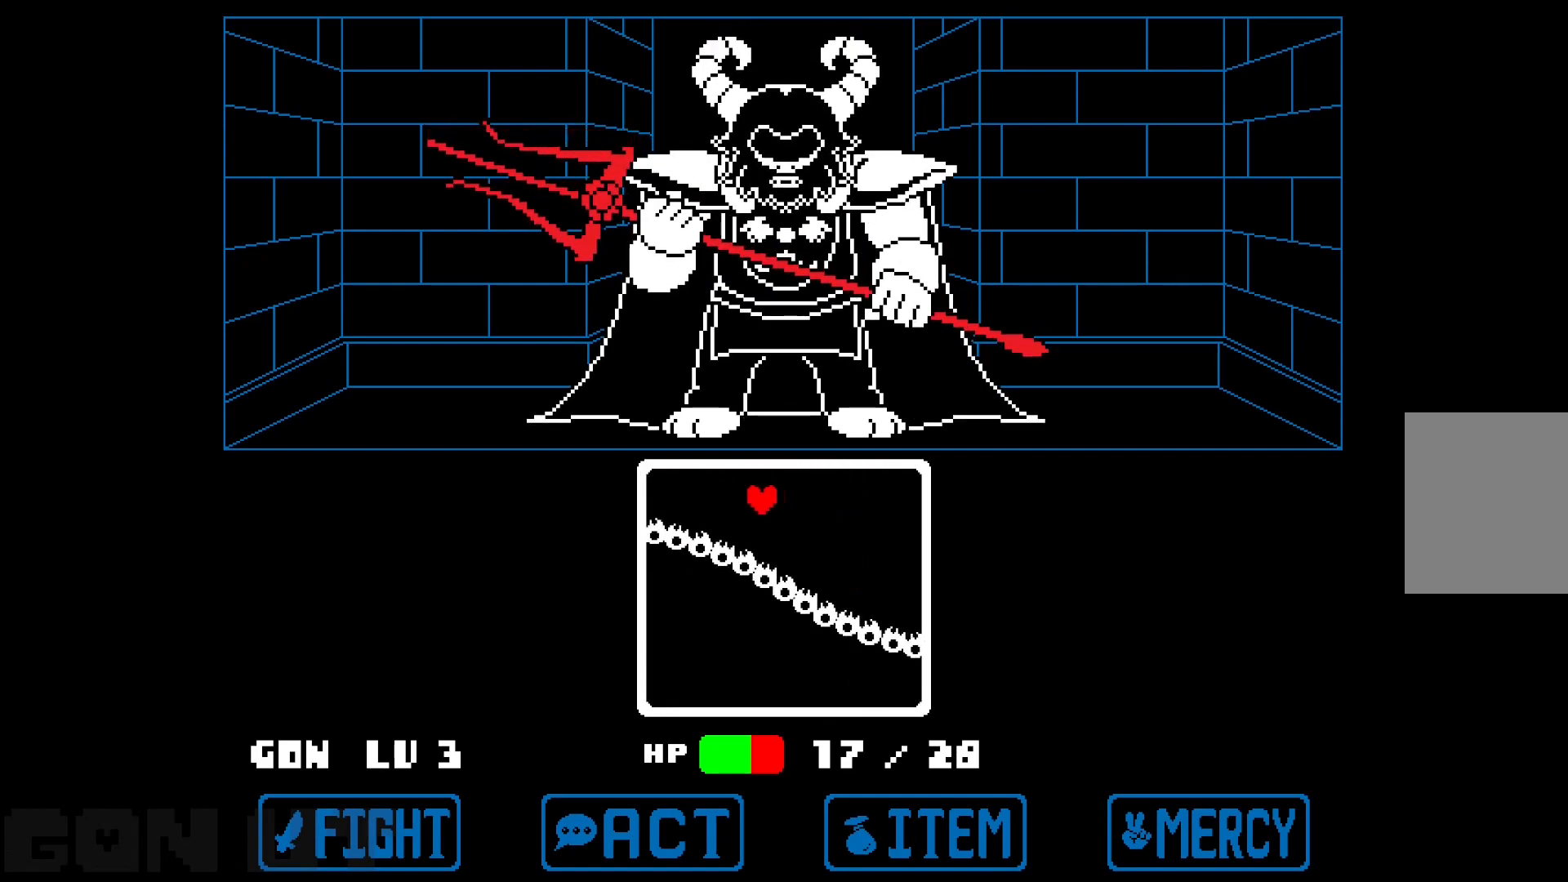
{"keys": ["c", "down"], "events": [[317, "down", "down"], [417, "left", "up"]]}
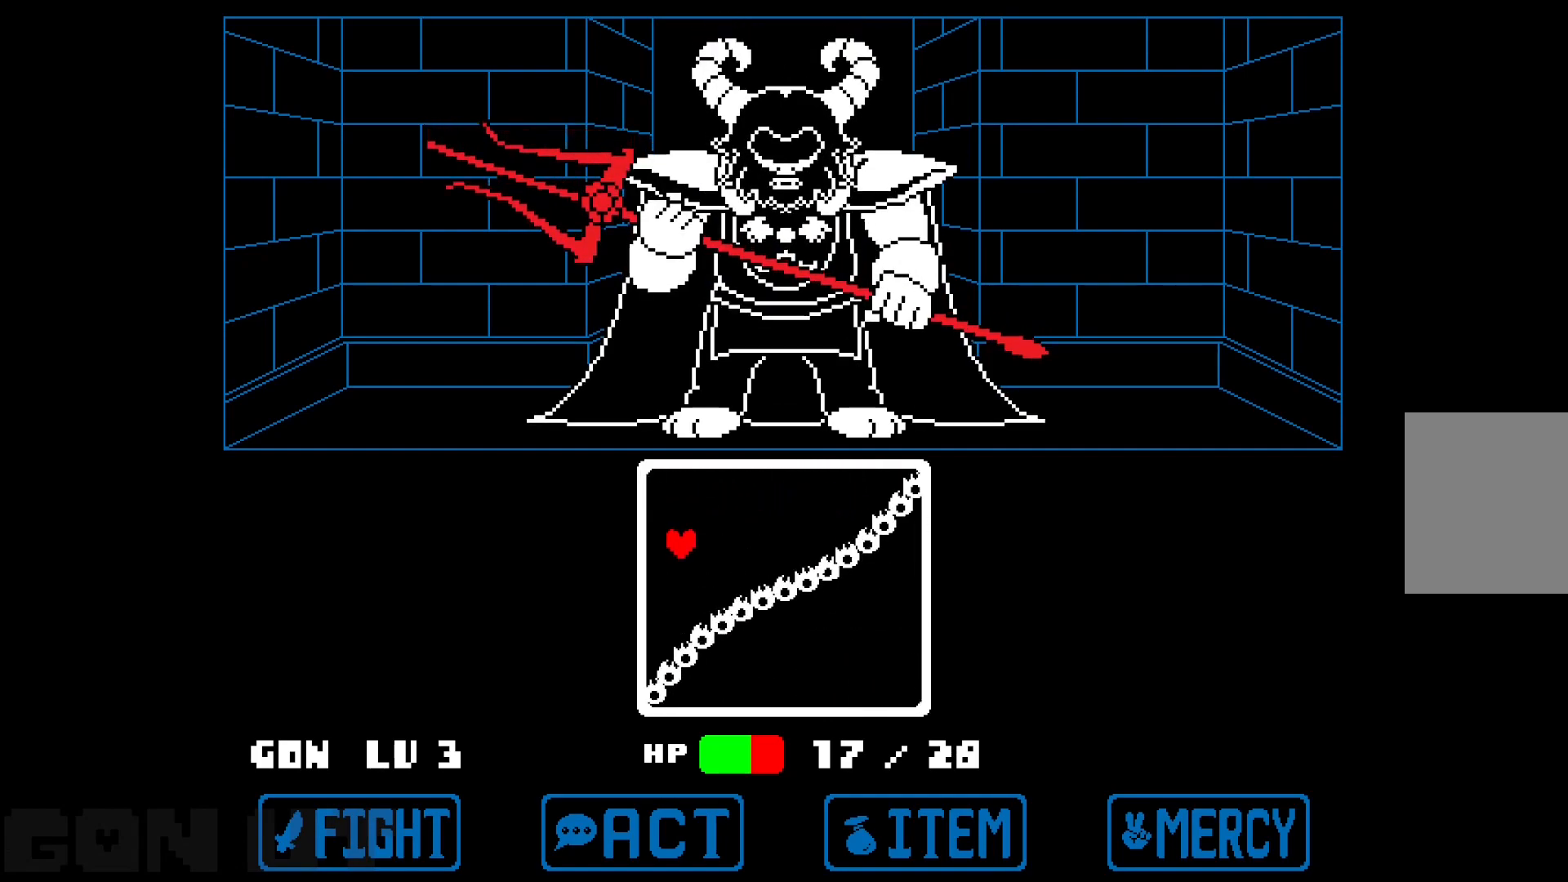
{"keys": ["c", "down", "right"], "events": [[433, "right", "down"]]}
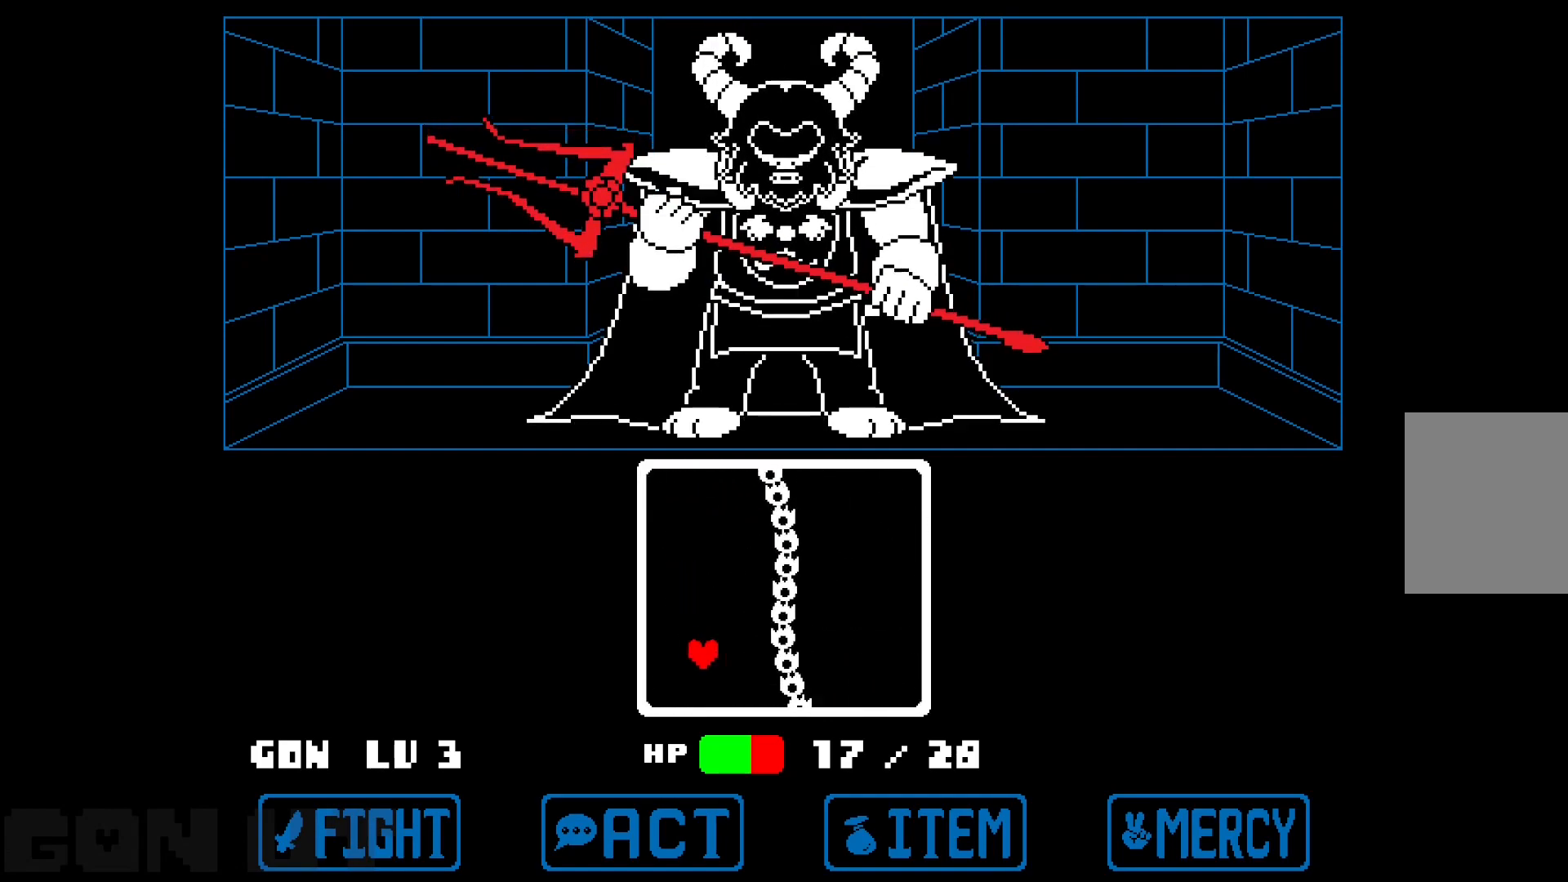
{"keys": ["c", "right"], "events": [[217, "down", "up"]]}
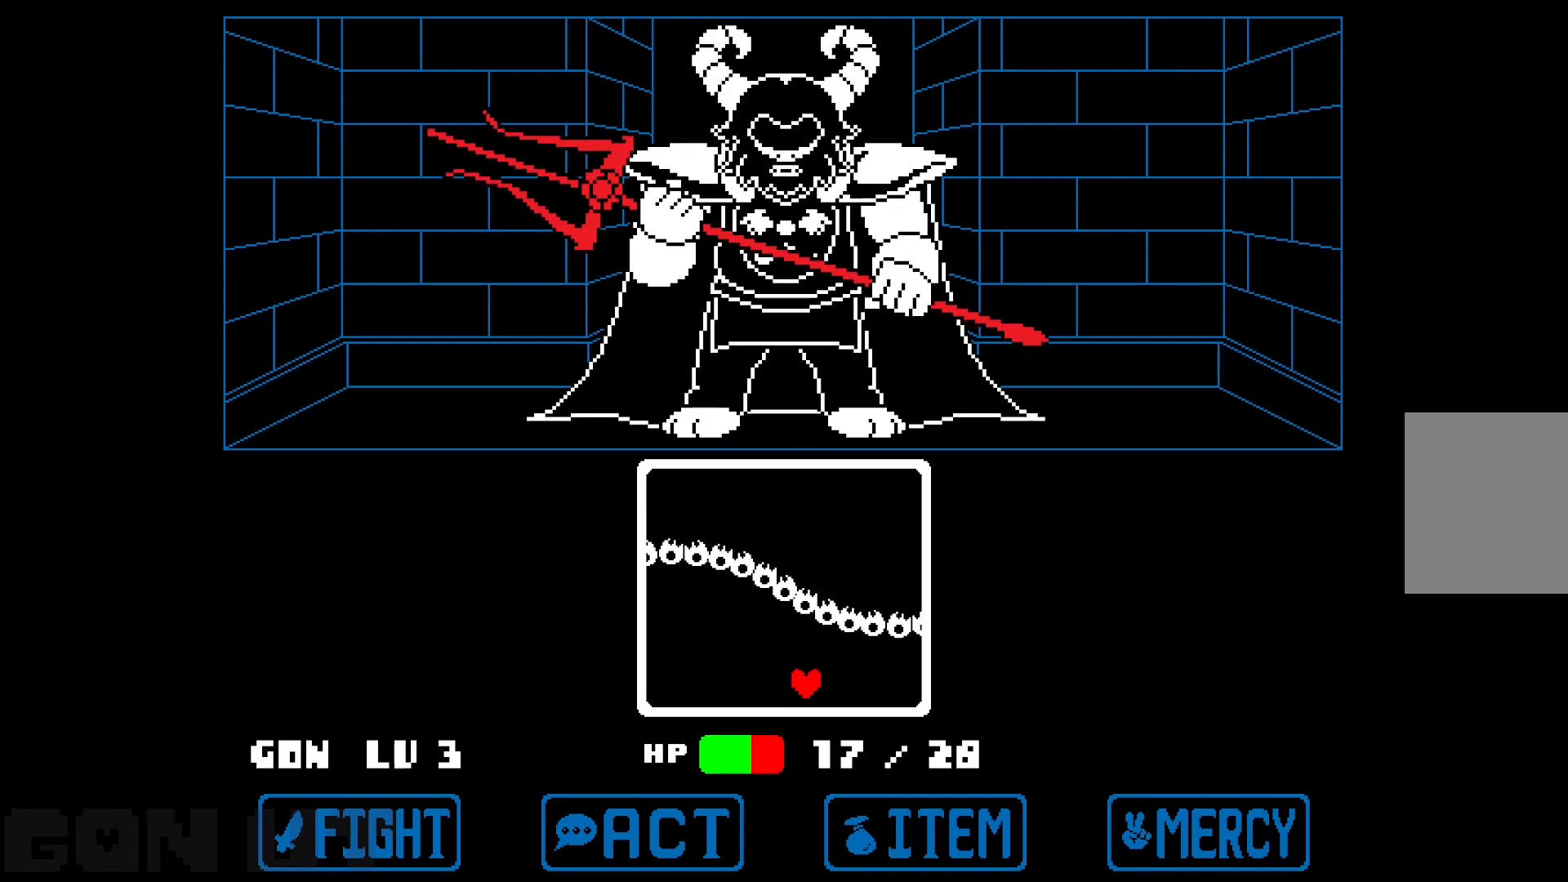
{"keys": ["c", "up"], "events": [[217, "up", "down"], [367, "right", "up"]]}
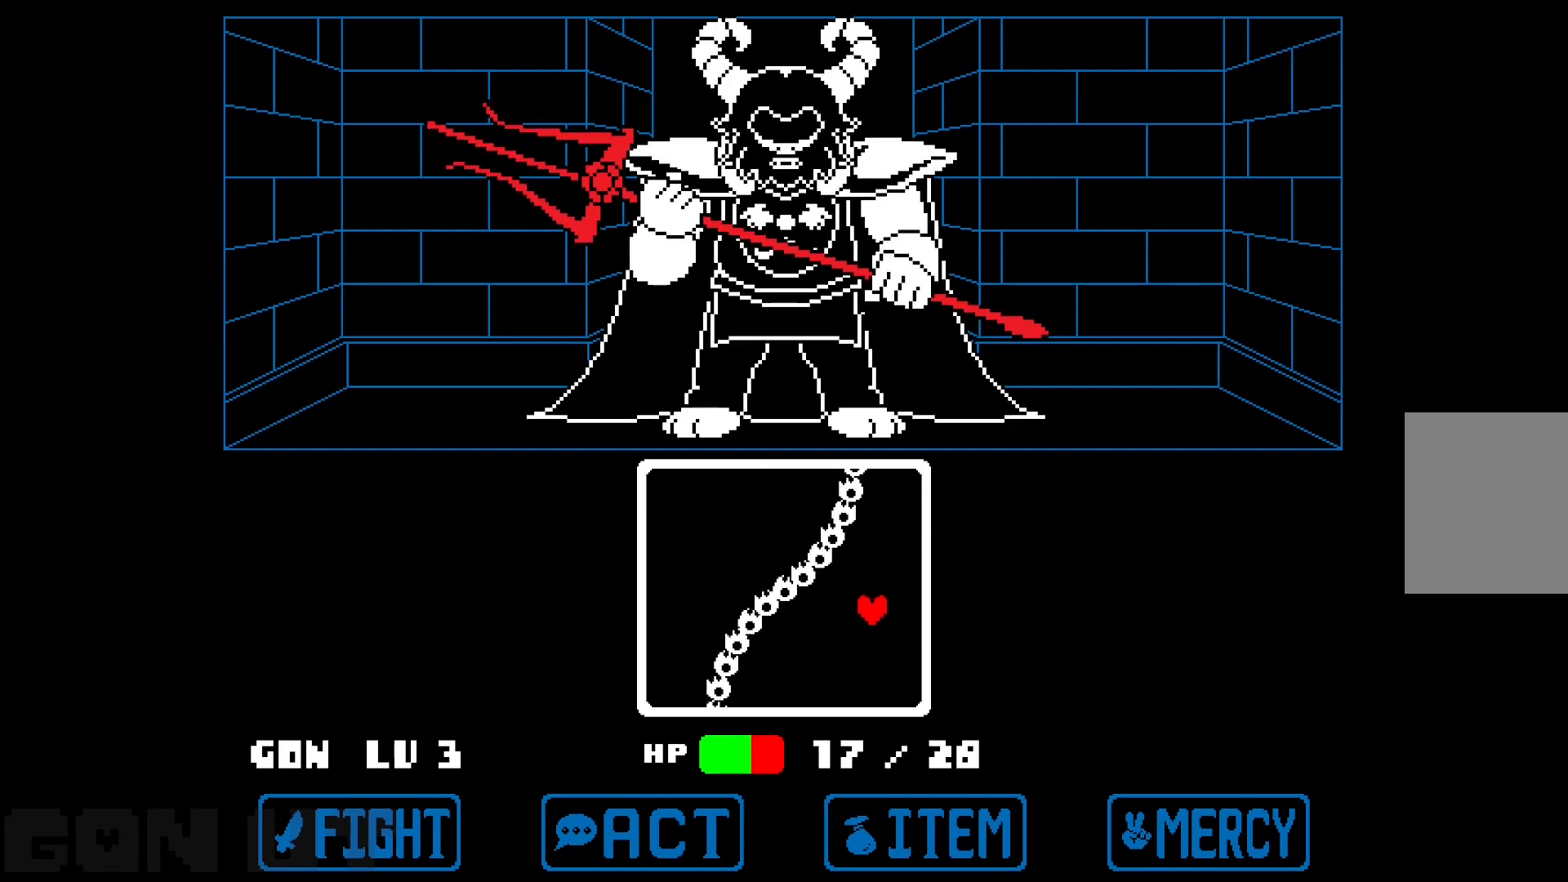
{"keys": ["c", "left", "up"], "events": [[383, "left", "down"]]}
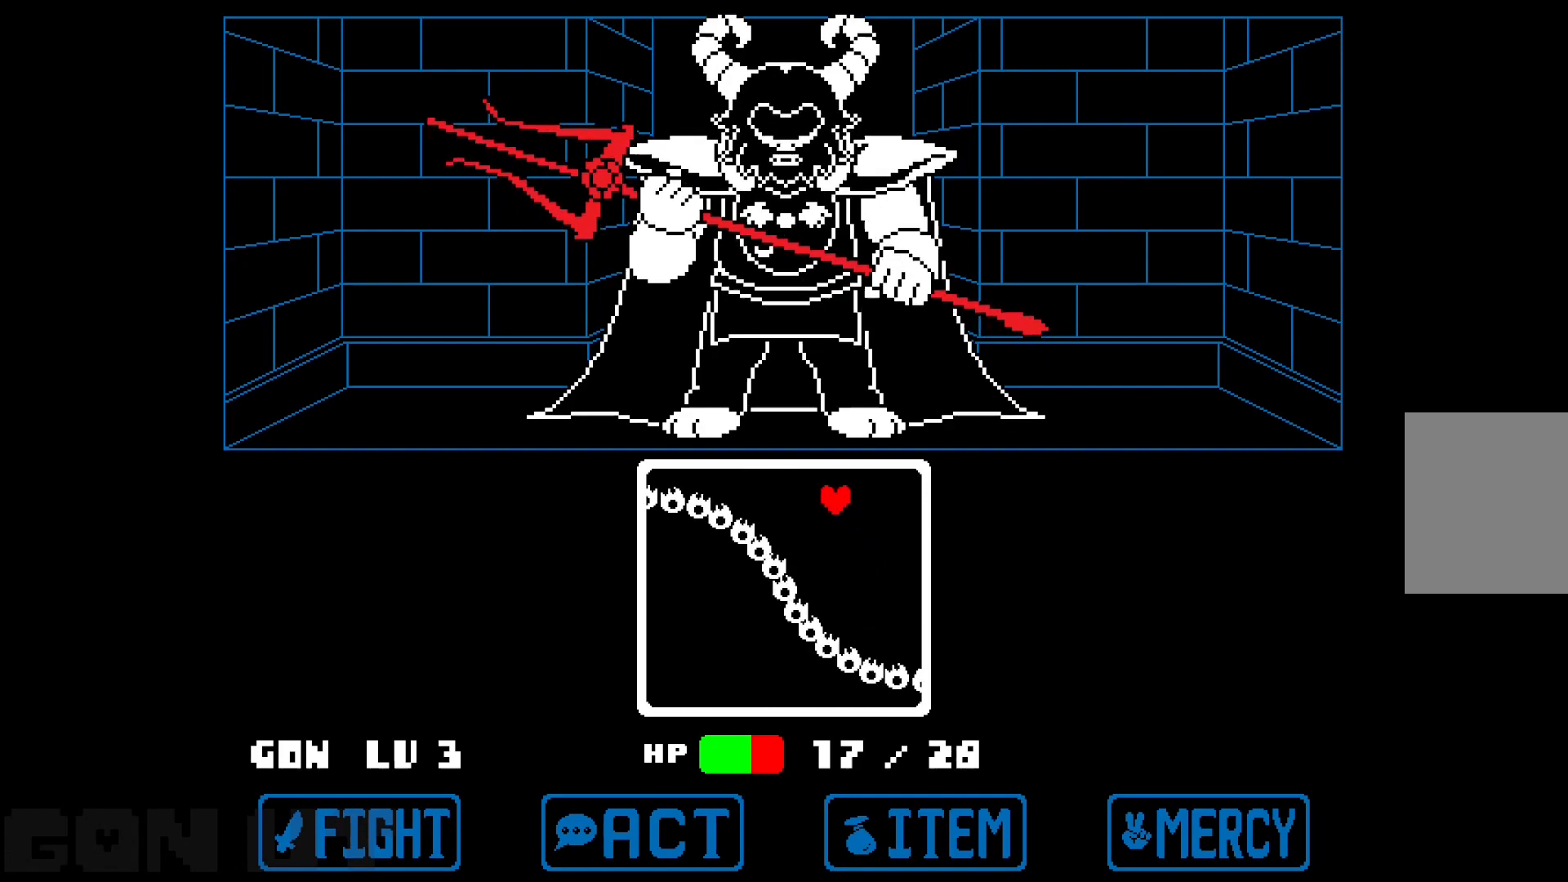
{"keys": ["c", "down", "left"], "events": [[17, "up", "up"], [433, "down", "down"]]}
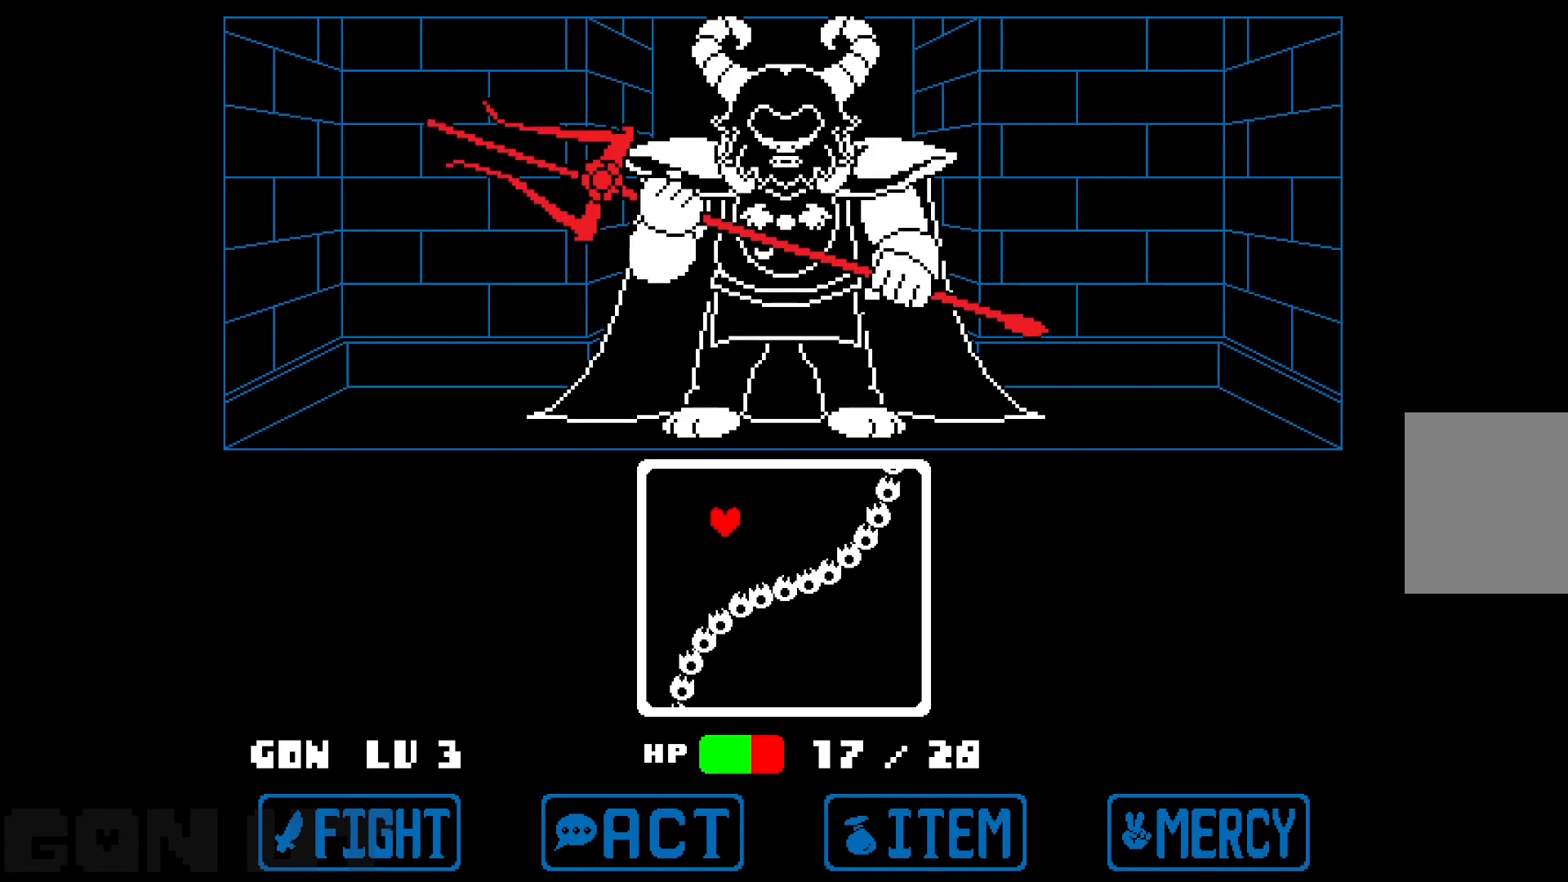
{"keys": ["c"], "events": [[217, "left", "up"], [500, "down", "up"]]}
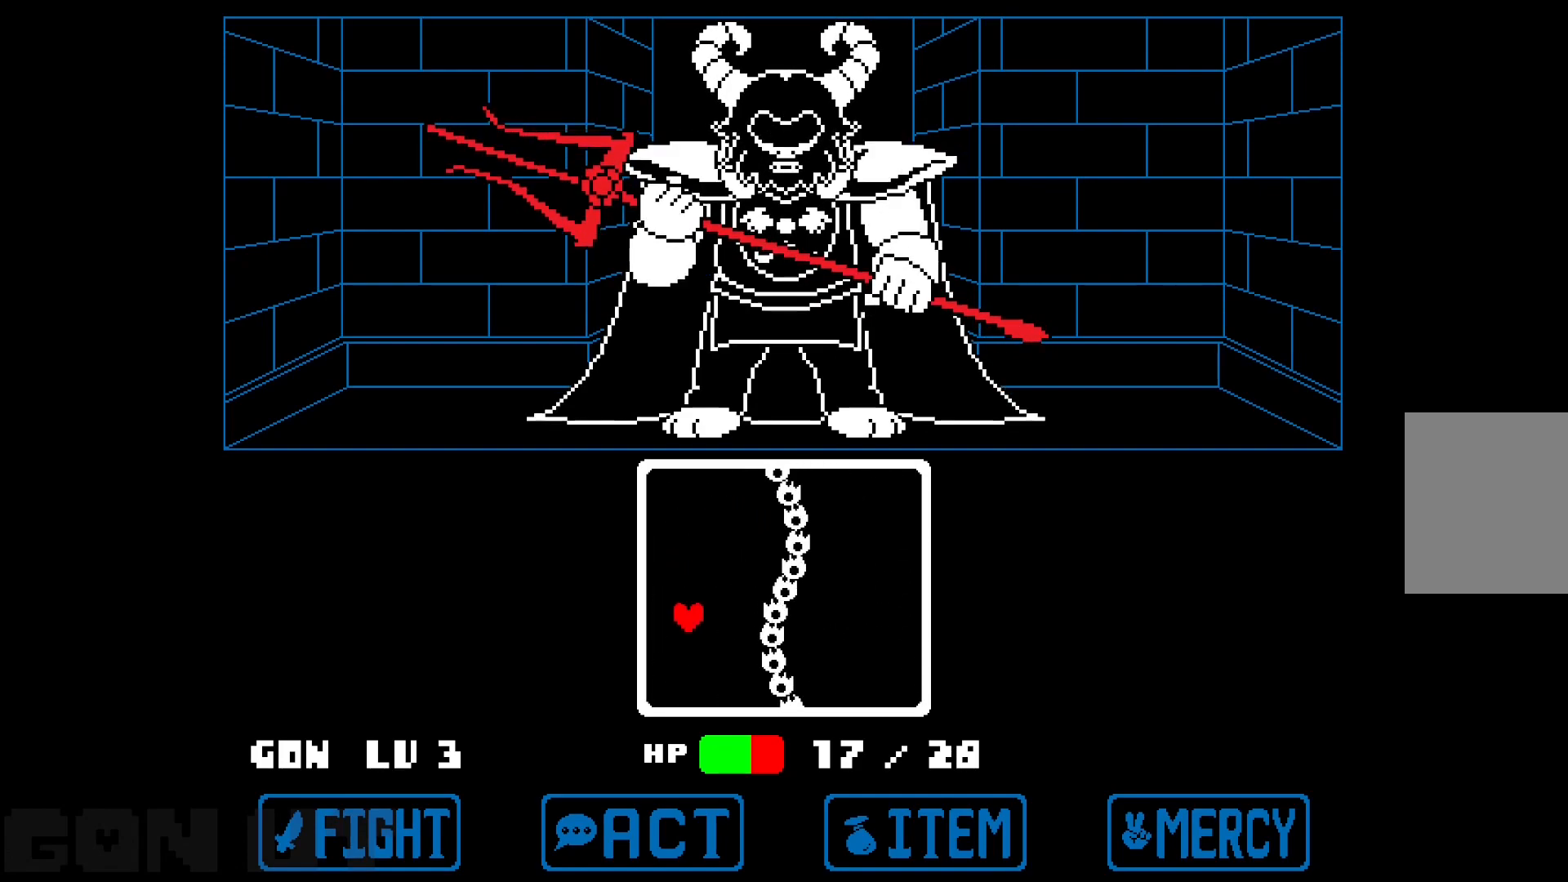
{"keys": ["c"], "events": []}
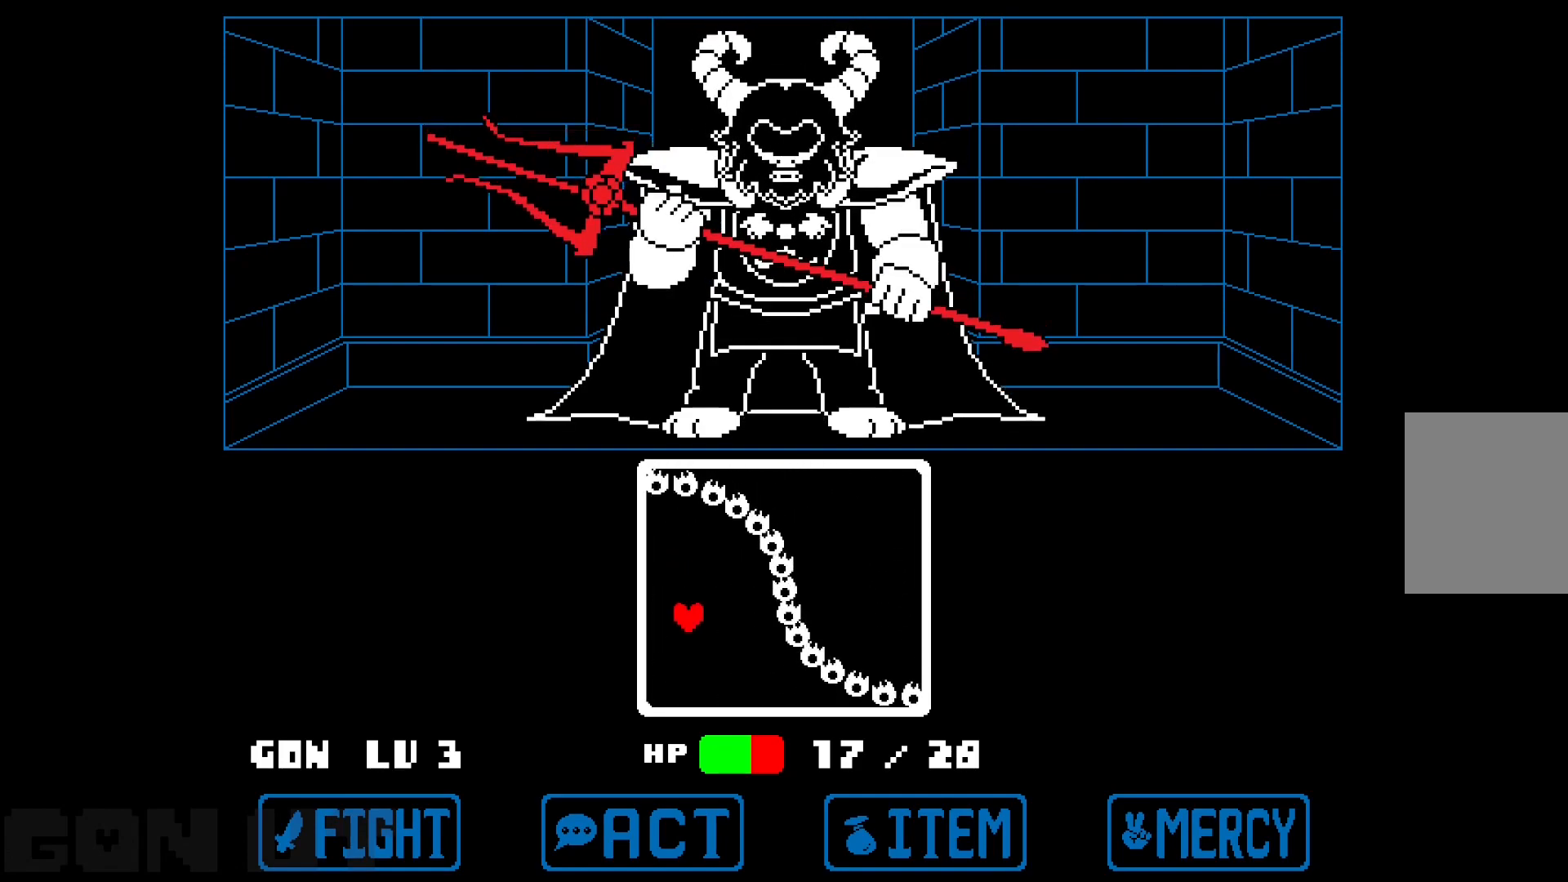
{"keys": ["c"], "events": [[67, "up", "down"], [250, "up", "up"]]}
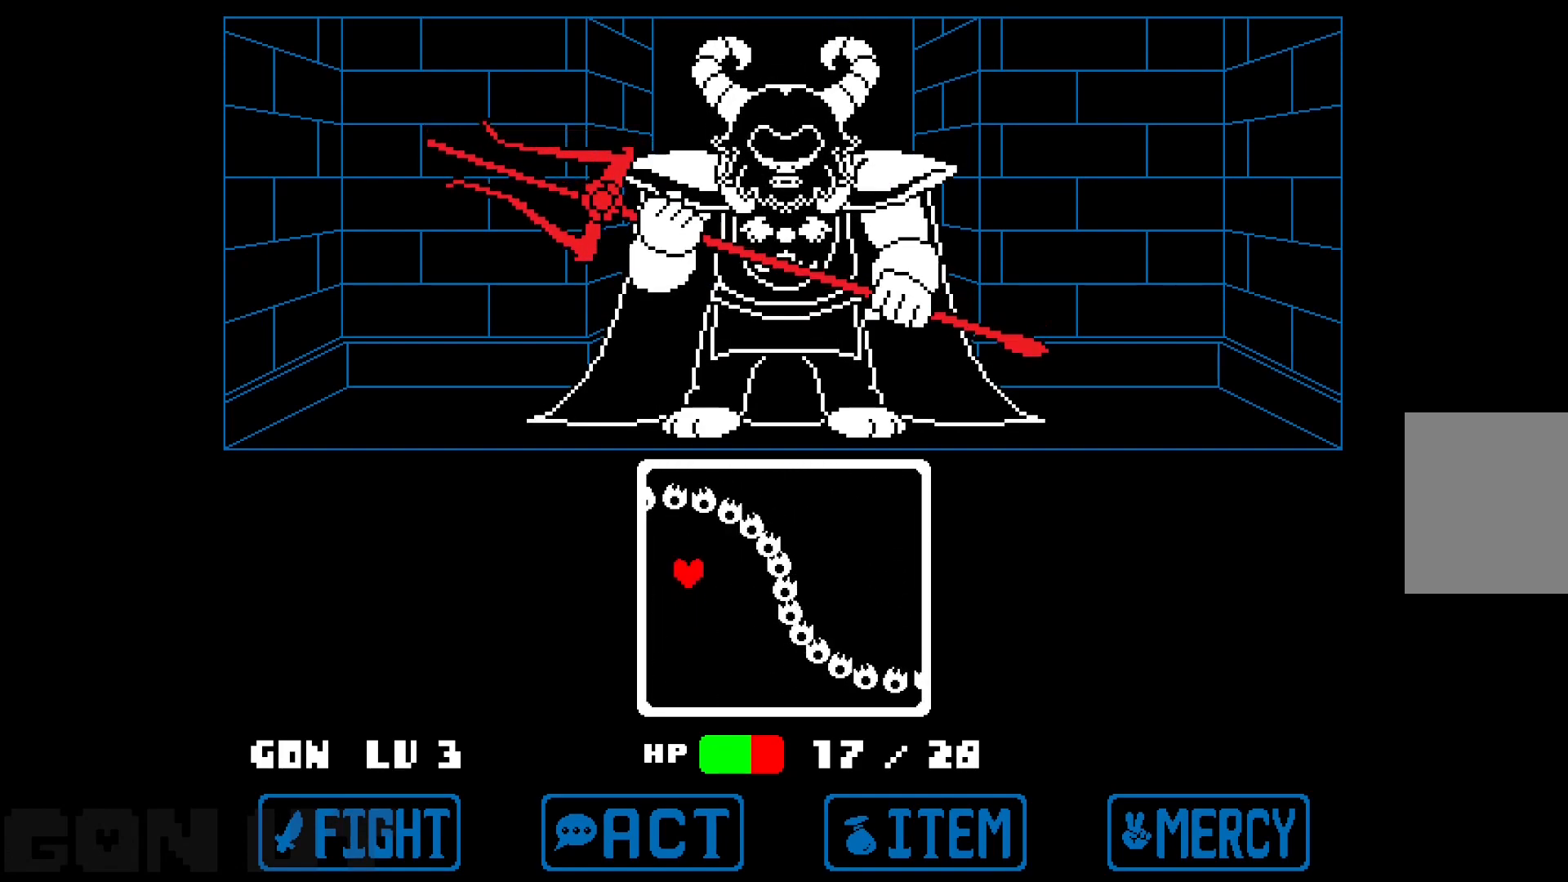
{"keys": ["c"], "events": [[283, "up", "down"], [367, "up", "up"], [417, "up", "down"], [450, "up", "up"]]}
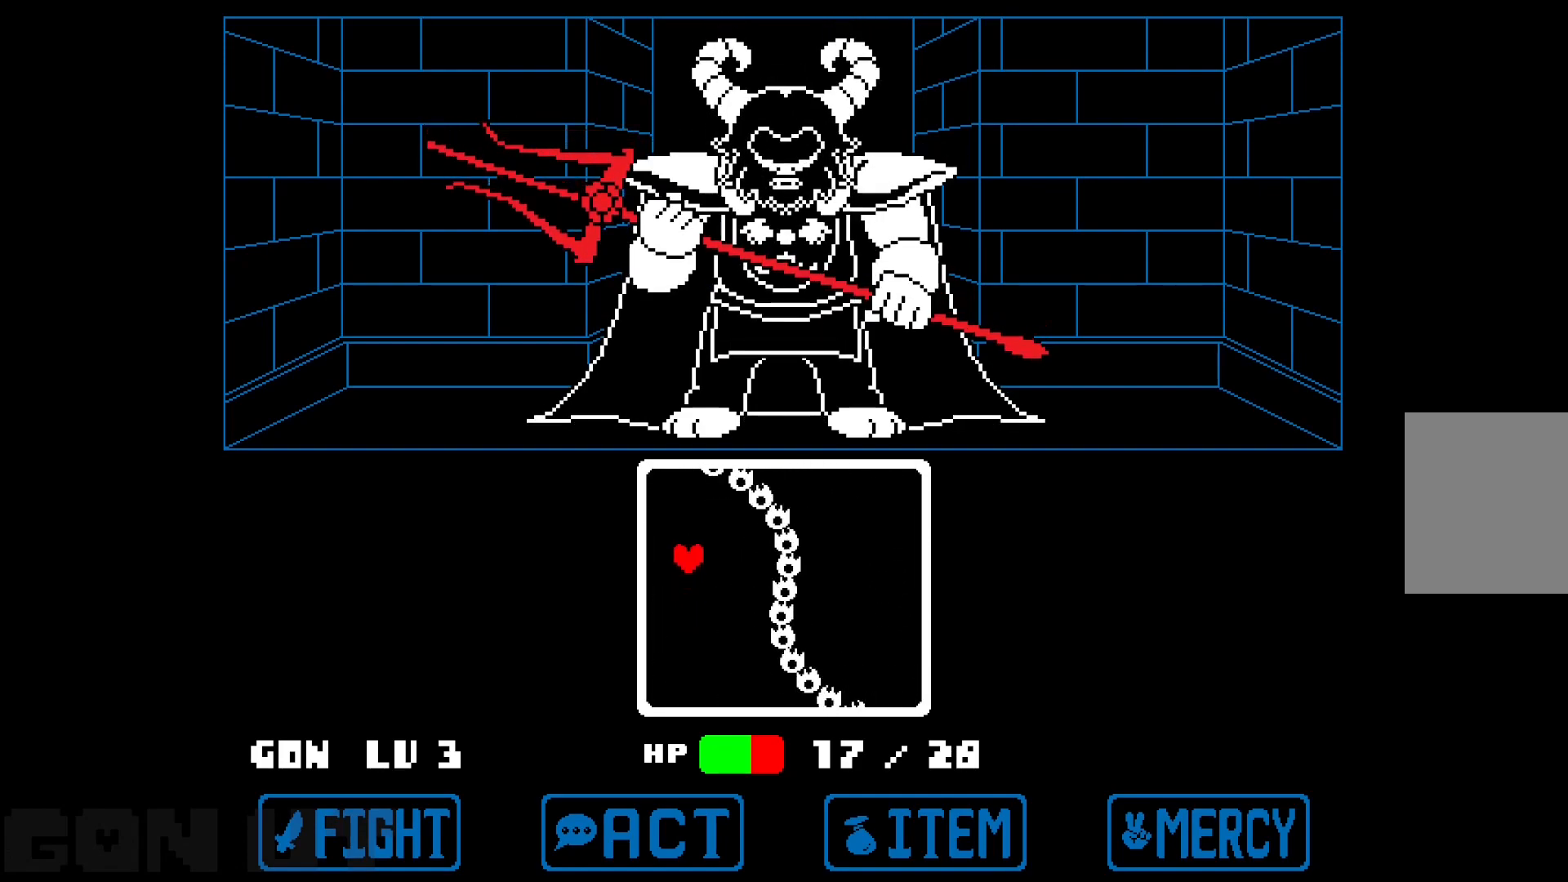
{"keys": ["c", "right"], "events": [[100, "up", "down"], [233, "right", "down"], [233, "up", "up"]]}
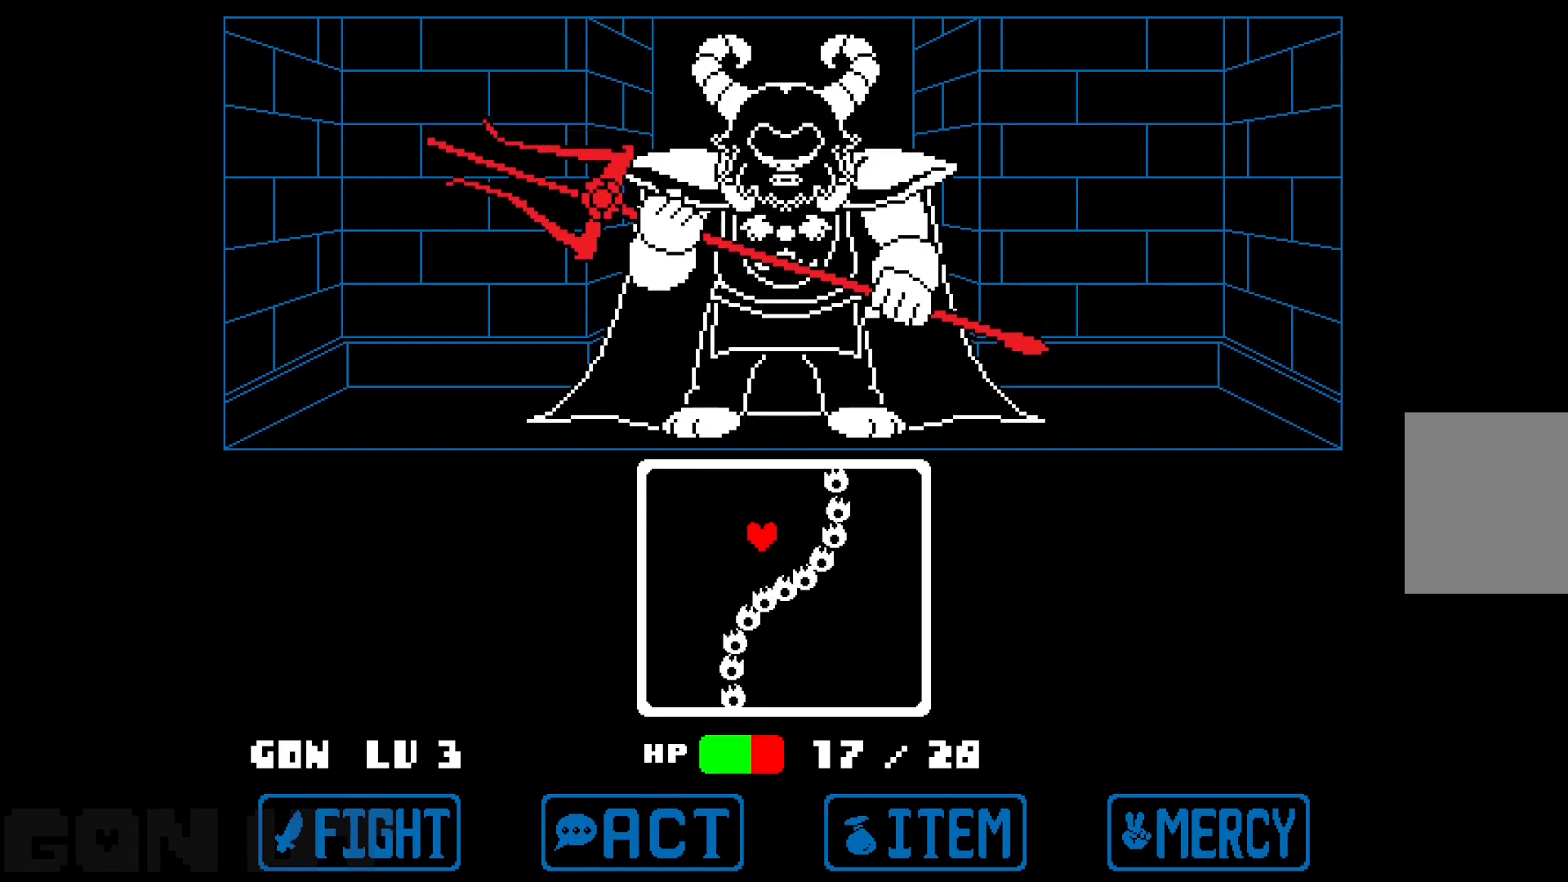
{"keys": ["c", "right"], "events": [[200, "right", "up"], [350, "right", "down"]]}
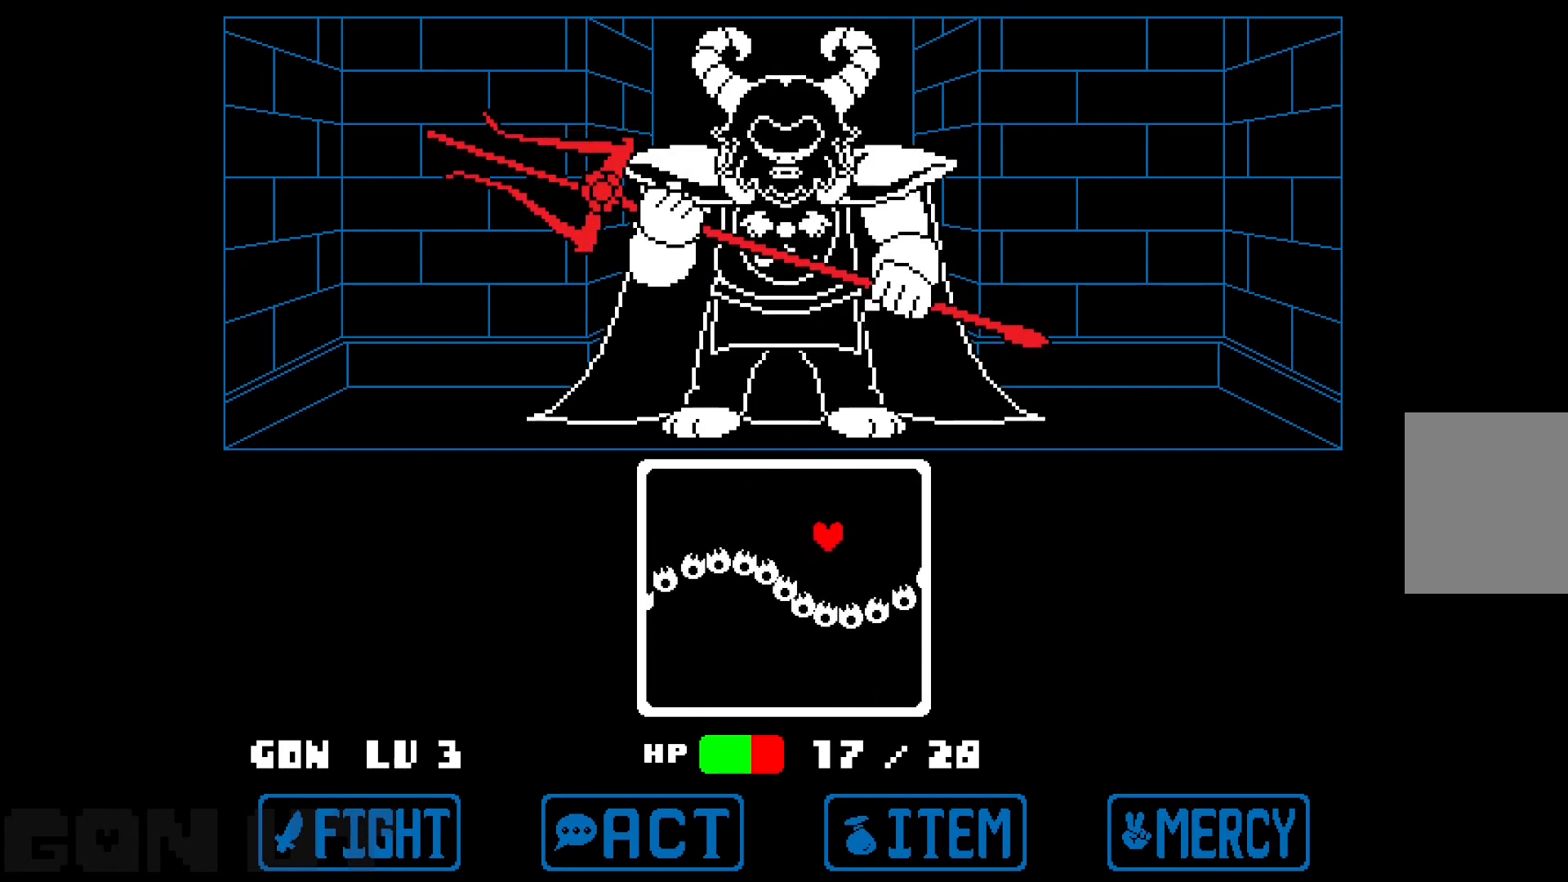
{"keys": ["c", "left"], "events": [[33, "down", "down"], [133, "right", "up"], [400, "left", "down"], [500, "down", "up"]]}
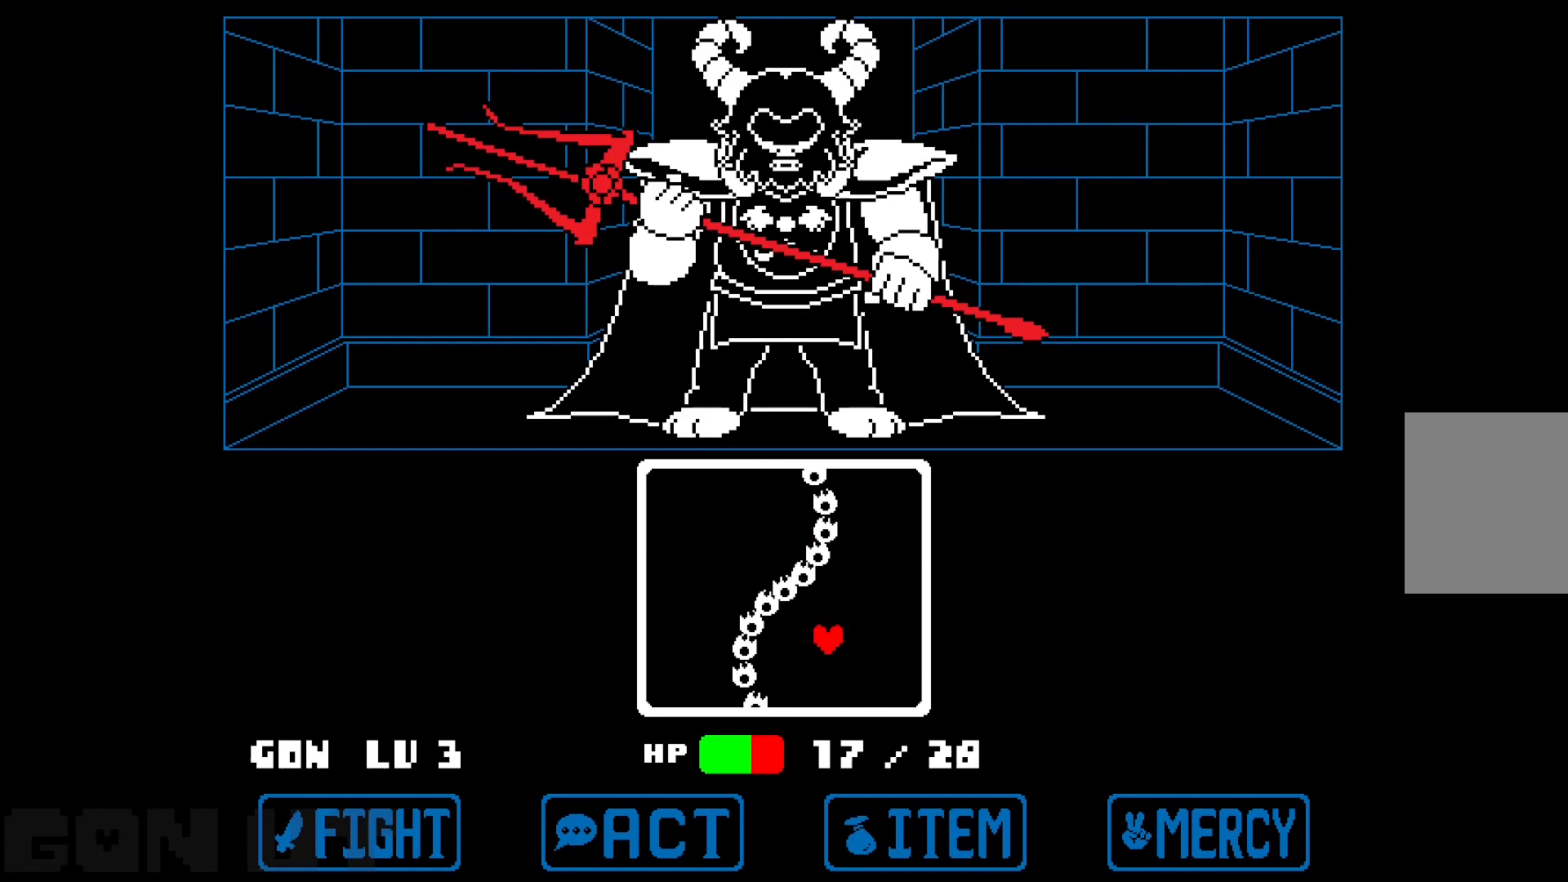
{"keys": ["c", "left", "up"], "events": [[383, "up", "down"]]}
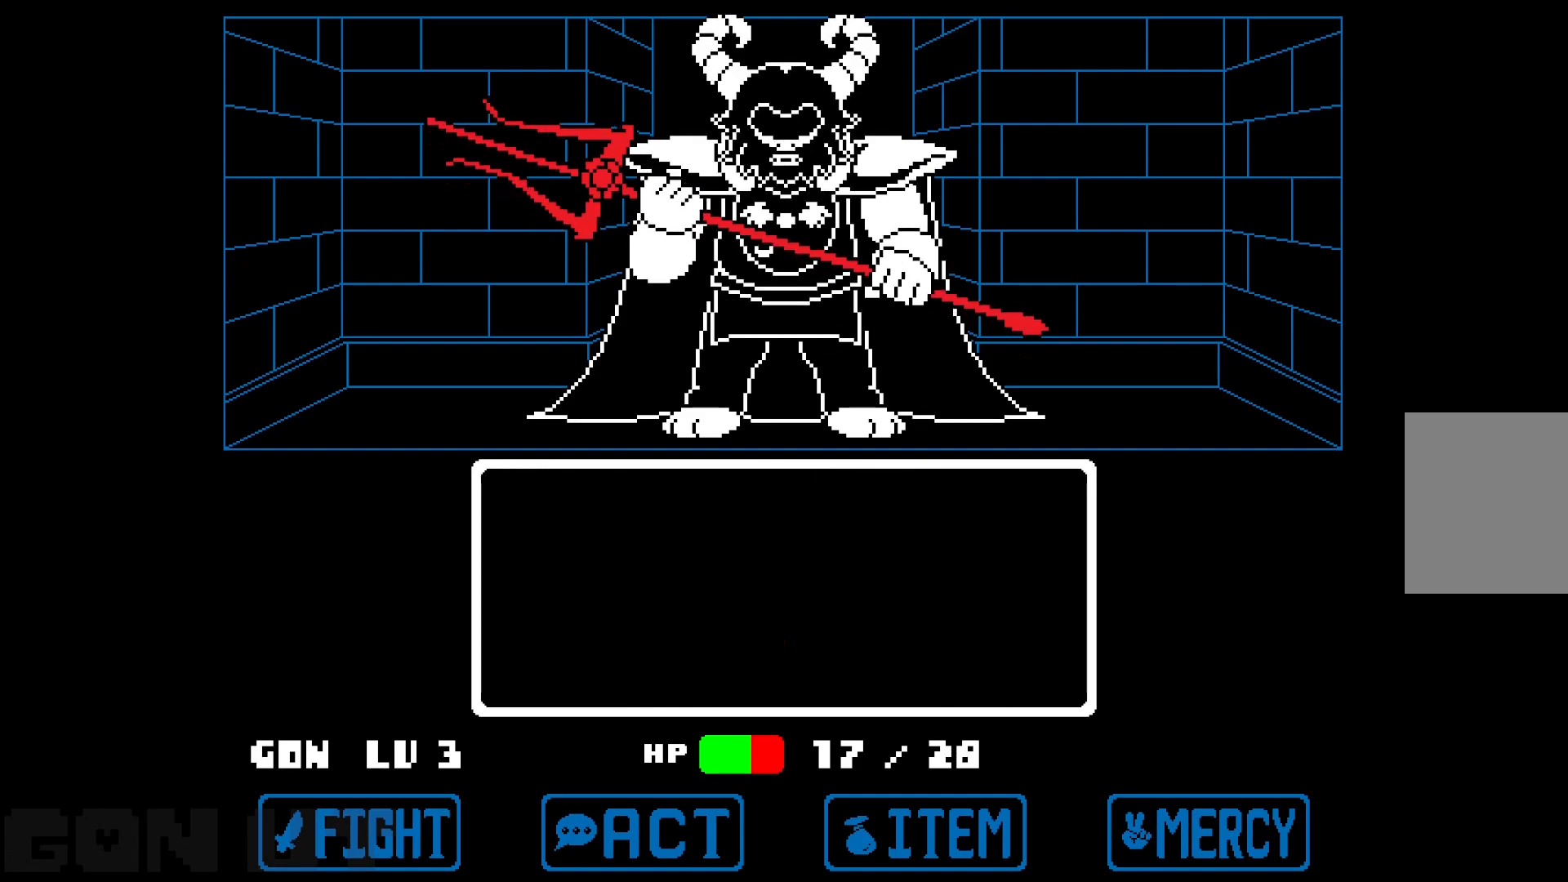
{"keys": ["z"], "events": [[67, "left", "up"], [167, "up", "up"], [300, "c", "up"], [450, "z", "down"]]}
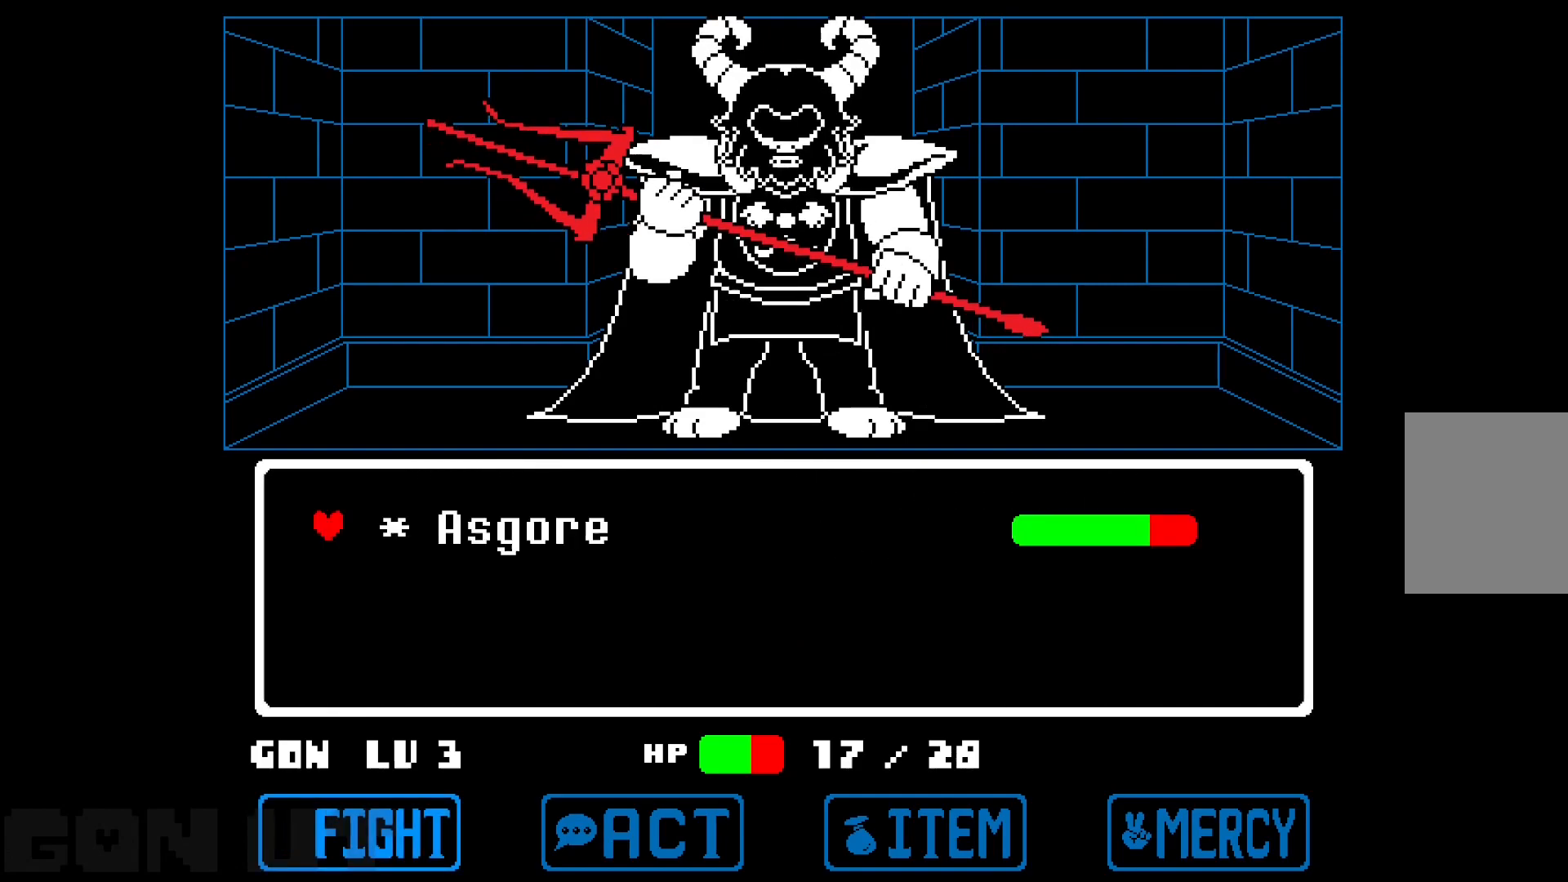
{"keys": [], "events": [[83, "z", "up"], [133, "z", "down"], [167, "z", "up"]]}